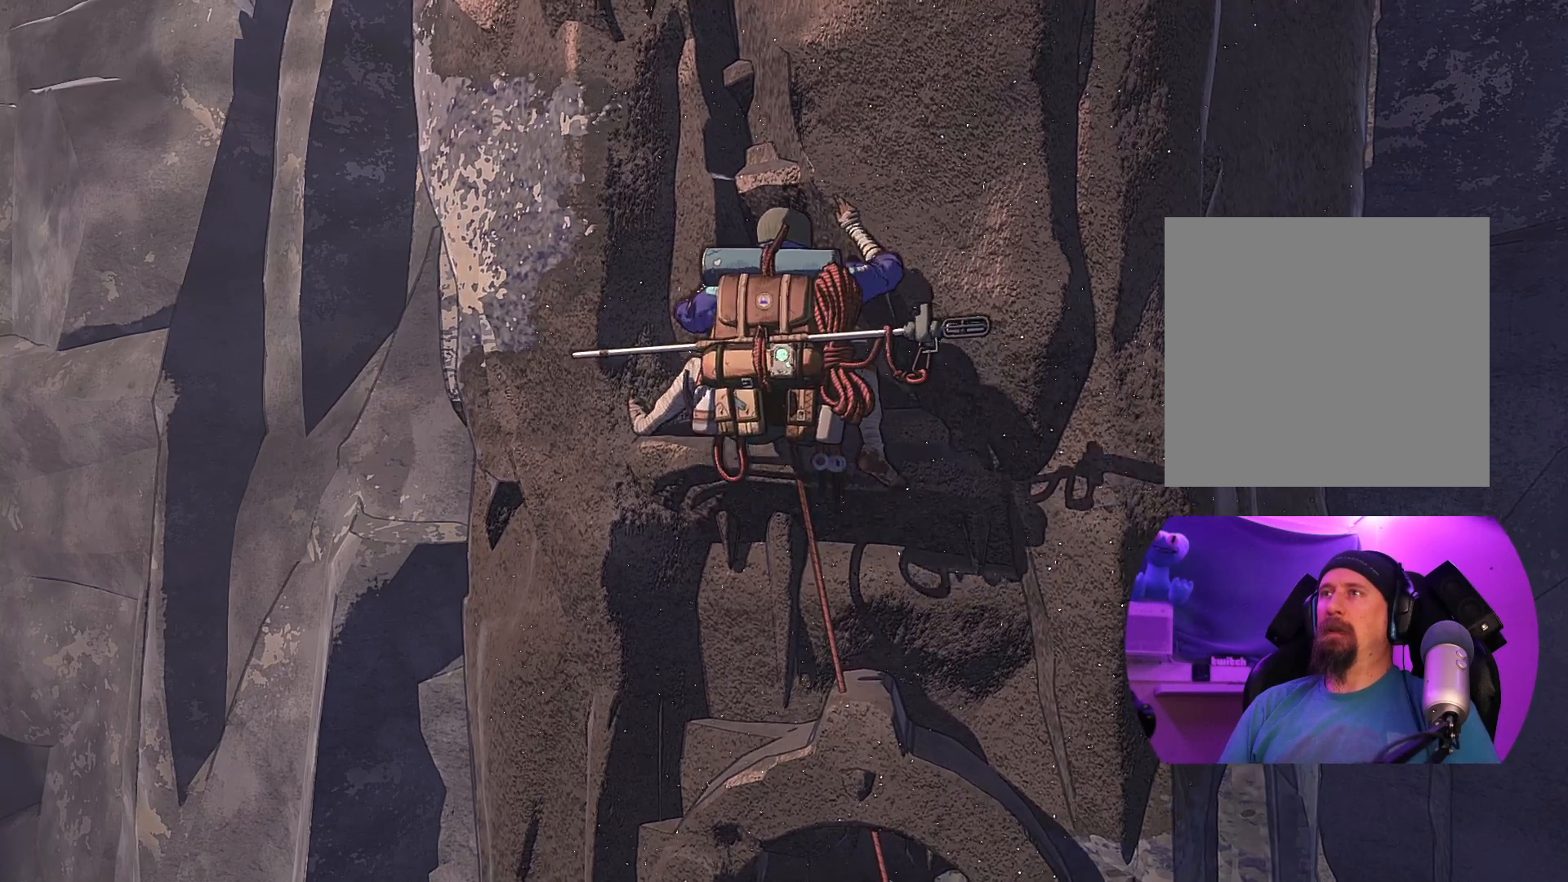
Gameplay with a controller (Xbox layout); each line is a JSON object with the inputs held at the frame after it. "events" lists button and stick changes between this image and that frame as [ms after this image, input, new state], when the widget could be followed in between.
{"buttons": ["R1"], "left_stick": "center", "right_stick": "center", "events": [[383, "R1", "down"], [400, "left_stick", "center"]]}
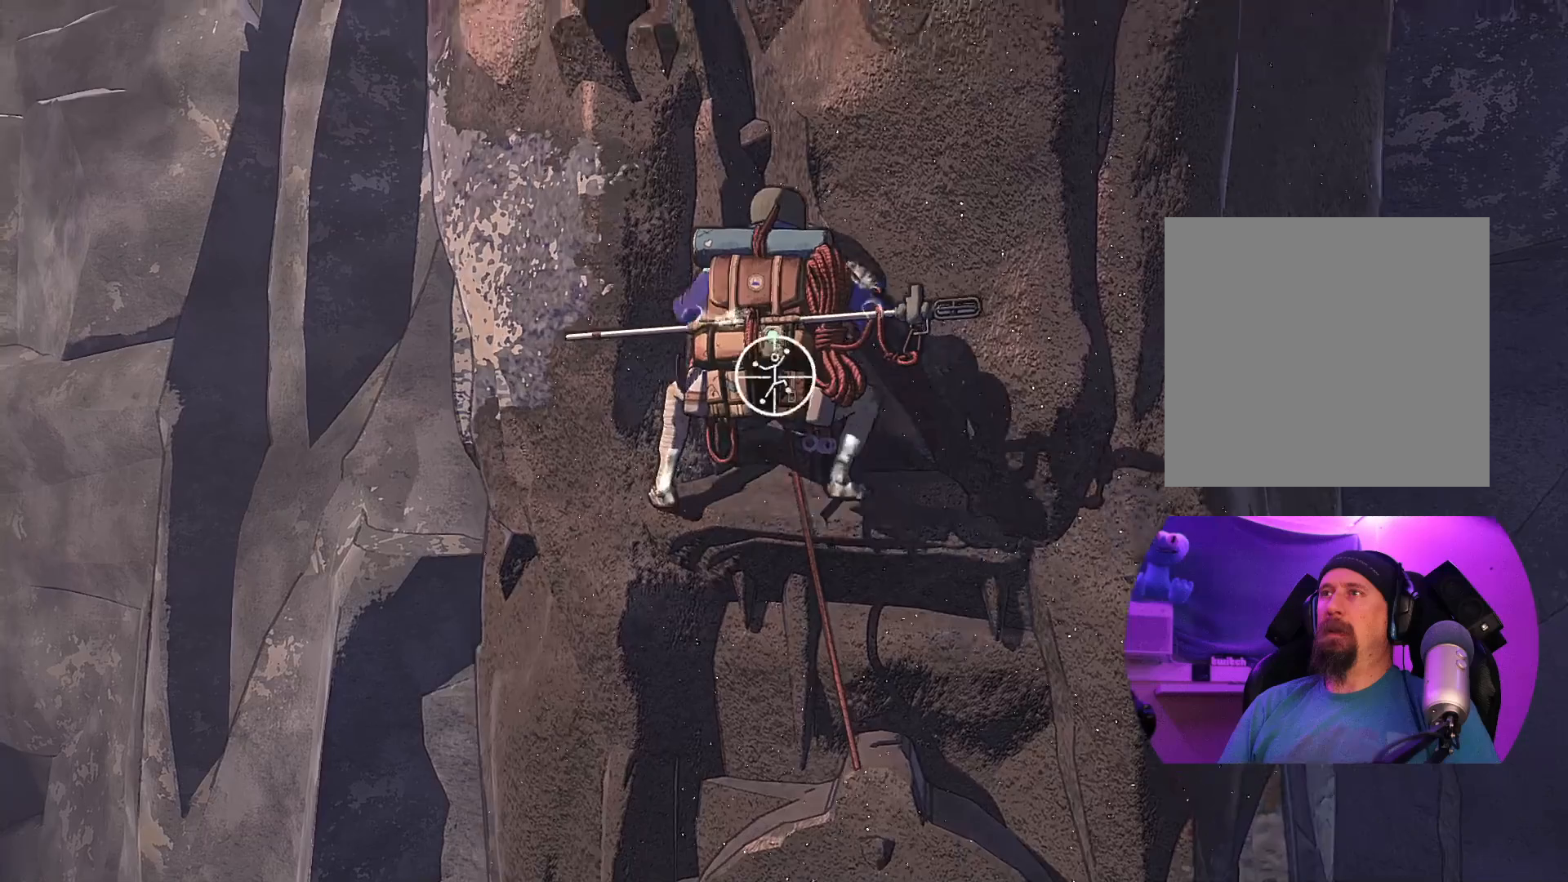
{"buttons": ["R1"], "left_stick": "up-right", "right_stick": "center"}
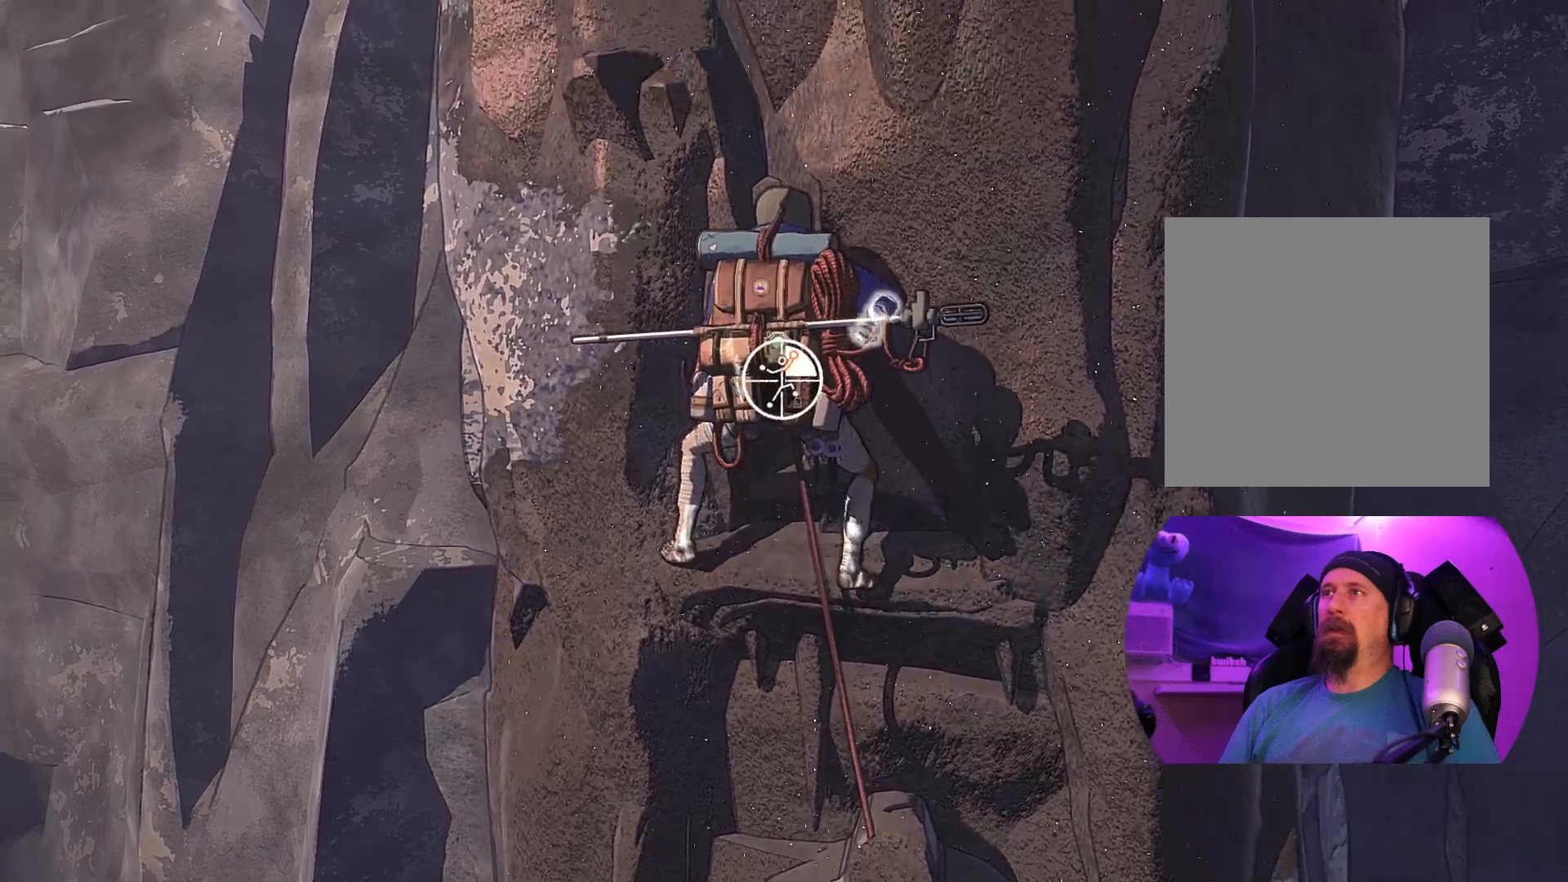
{"buttons": [], "left_stick": "up-left", "right_stick": "center", "events": [[67, "R1", "up"], [100, "left_stick", "up"], [250, "left_stick", "up-left"]]}
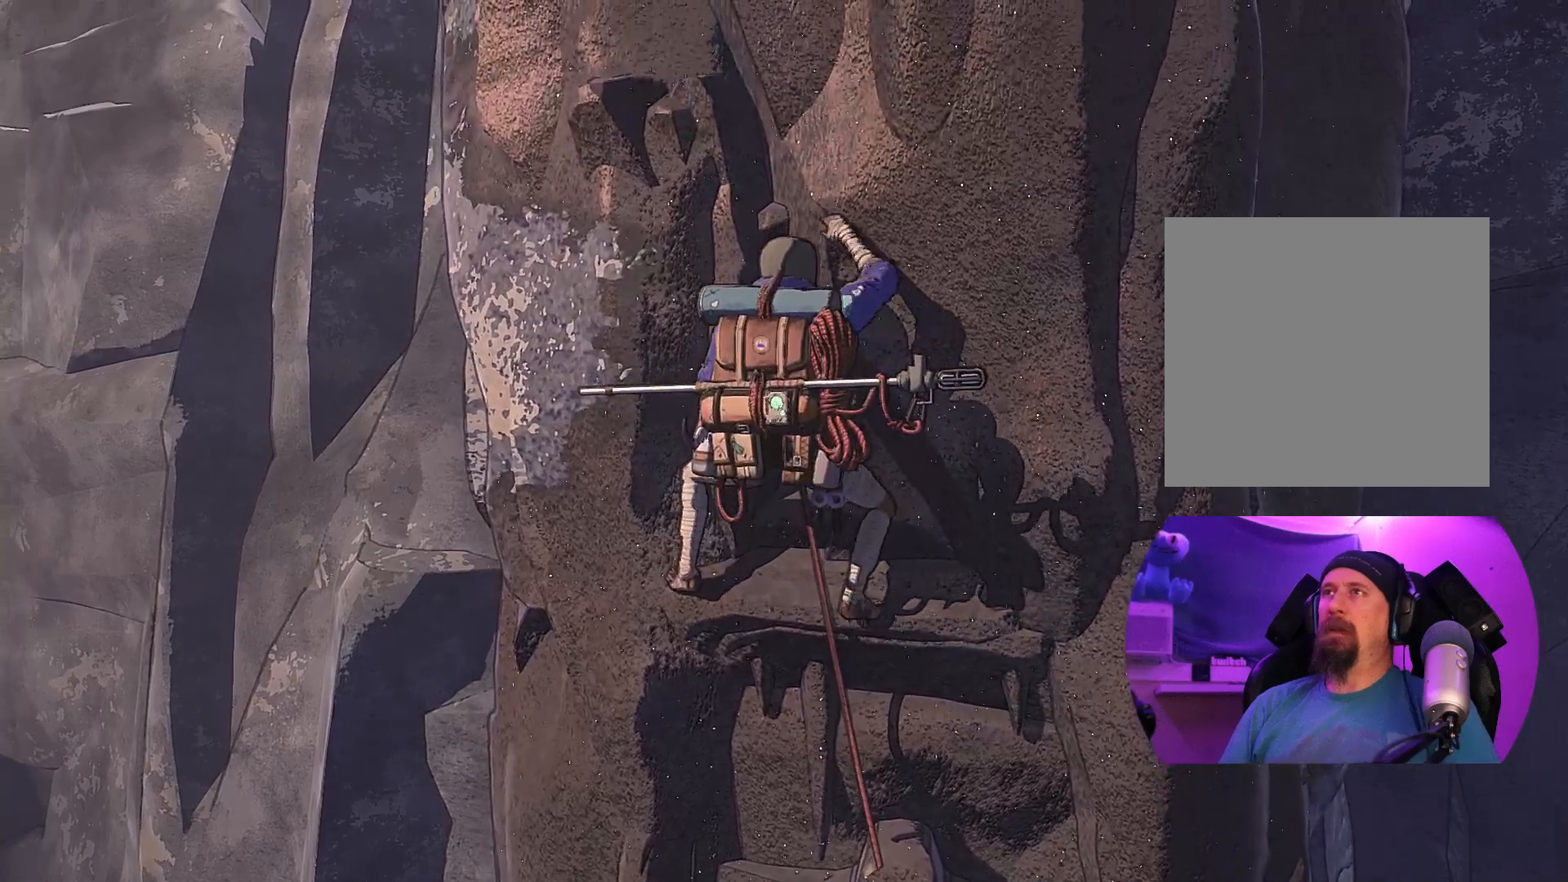
{"buttons": [], "left_stick": "center", "right_stick": "center", "events": [[217, "left_stick", "center"], [300, "left_stick", "left"], [417, "left_stick", "center"]]}
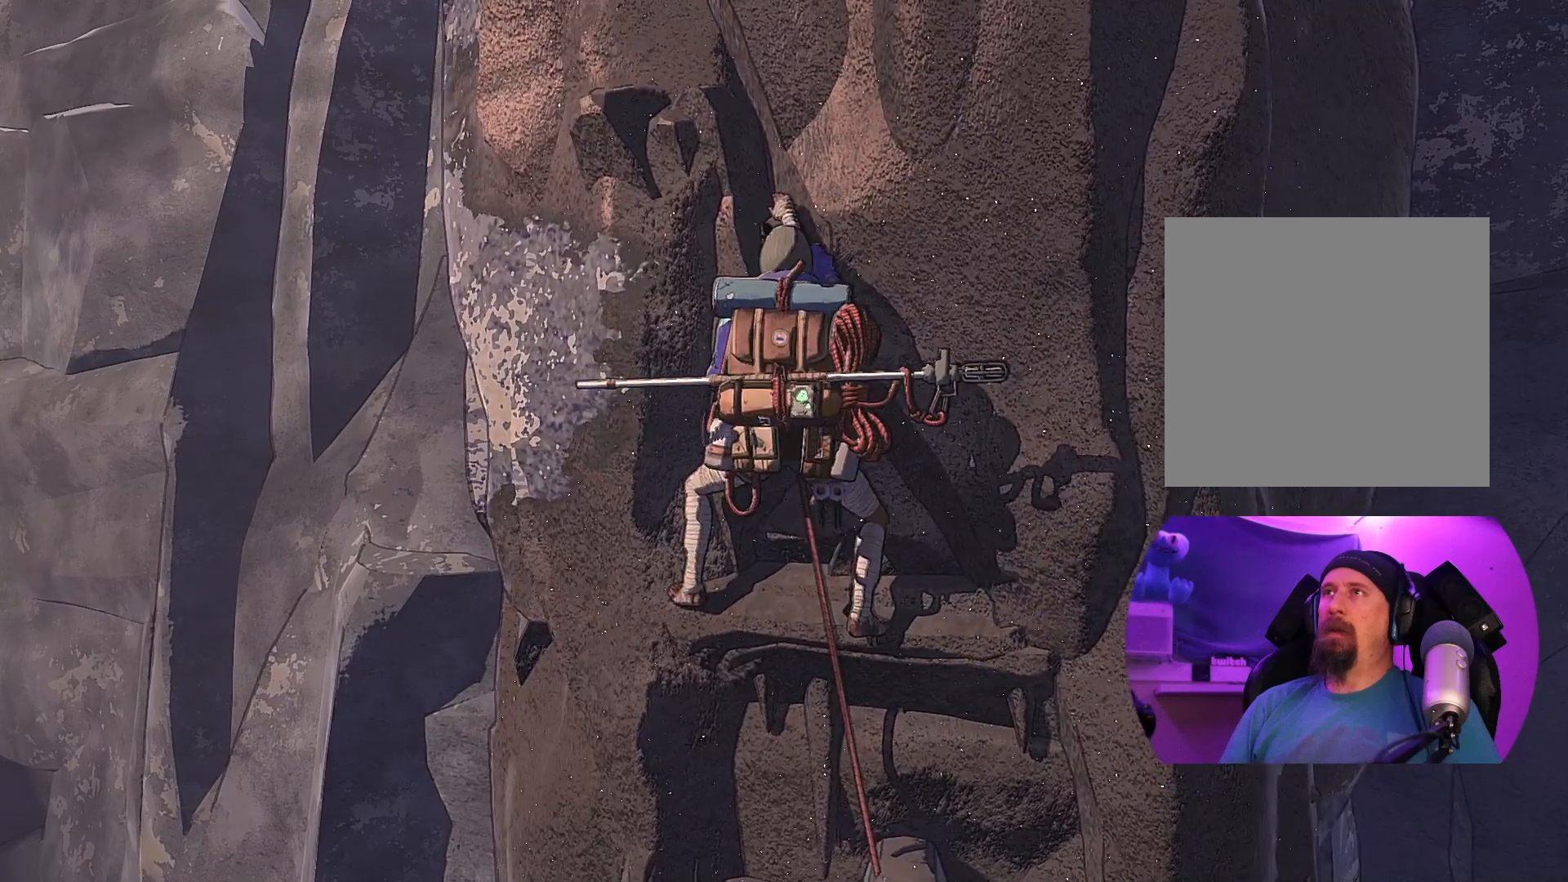
{"buttons": ["R1"], "left_stick": "left", "right_stick": "center", "events": [[233, "left_stick", "up-left"], [350, "R1", "down"], [417, "left_stick", "left"]]}
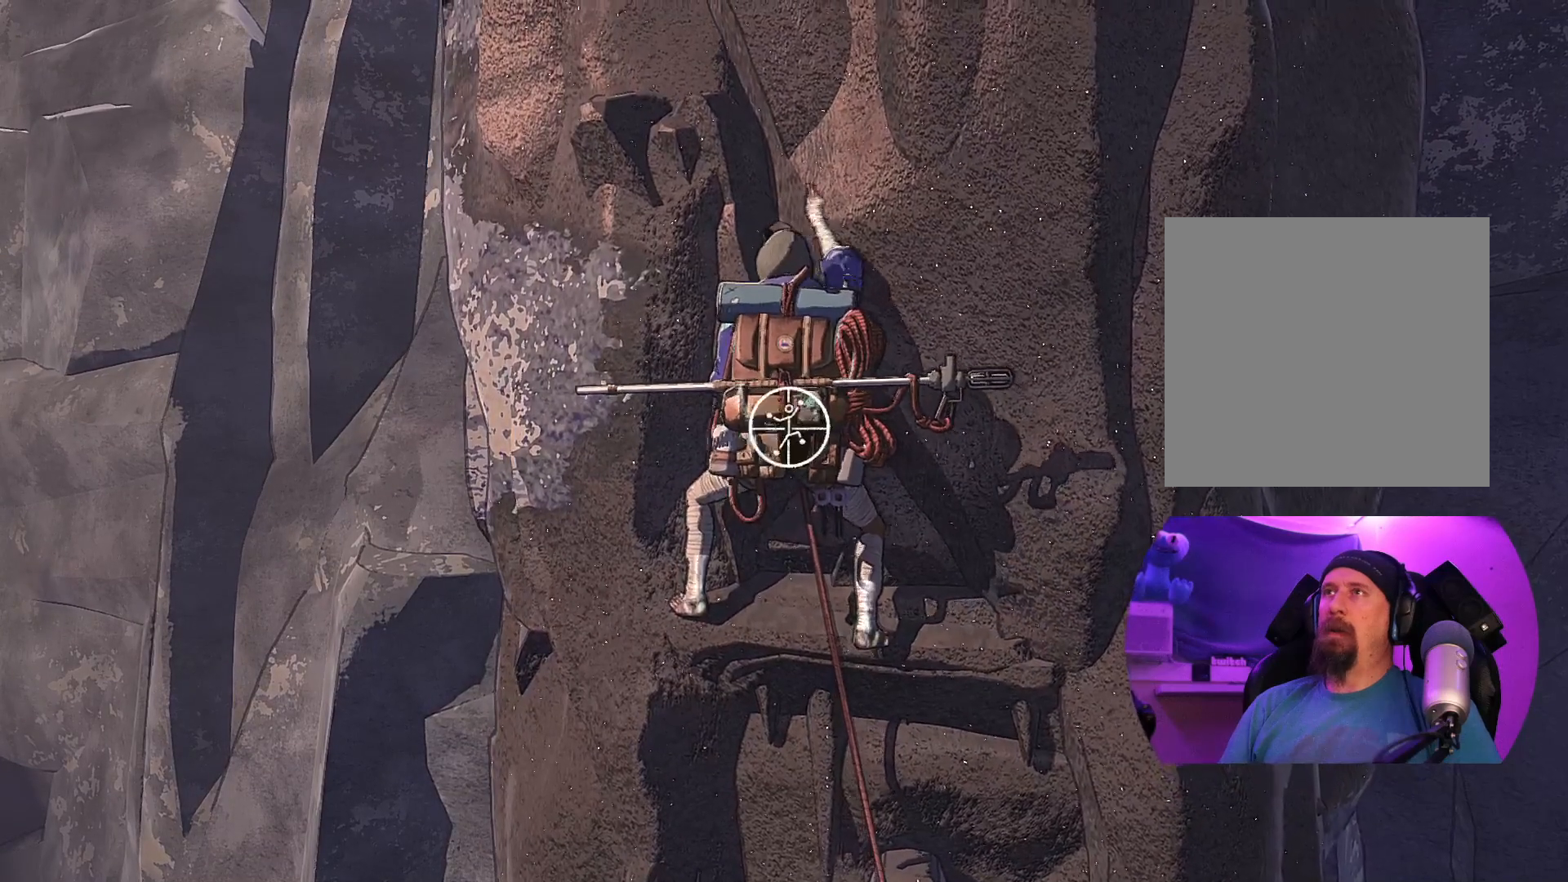
{"buttons": ["R1"], "left_stick": "center", "right_stick": "center", "events": [[67, "left_stick", "center"]]}
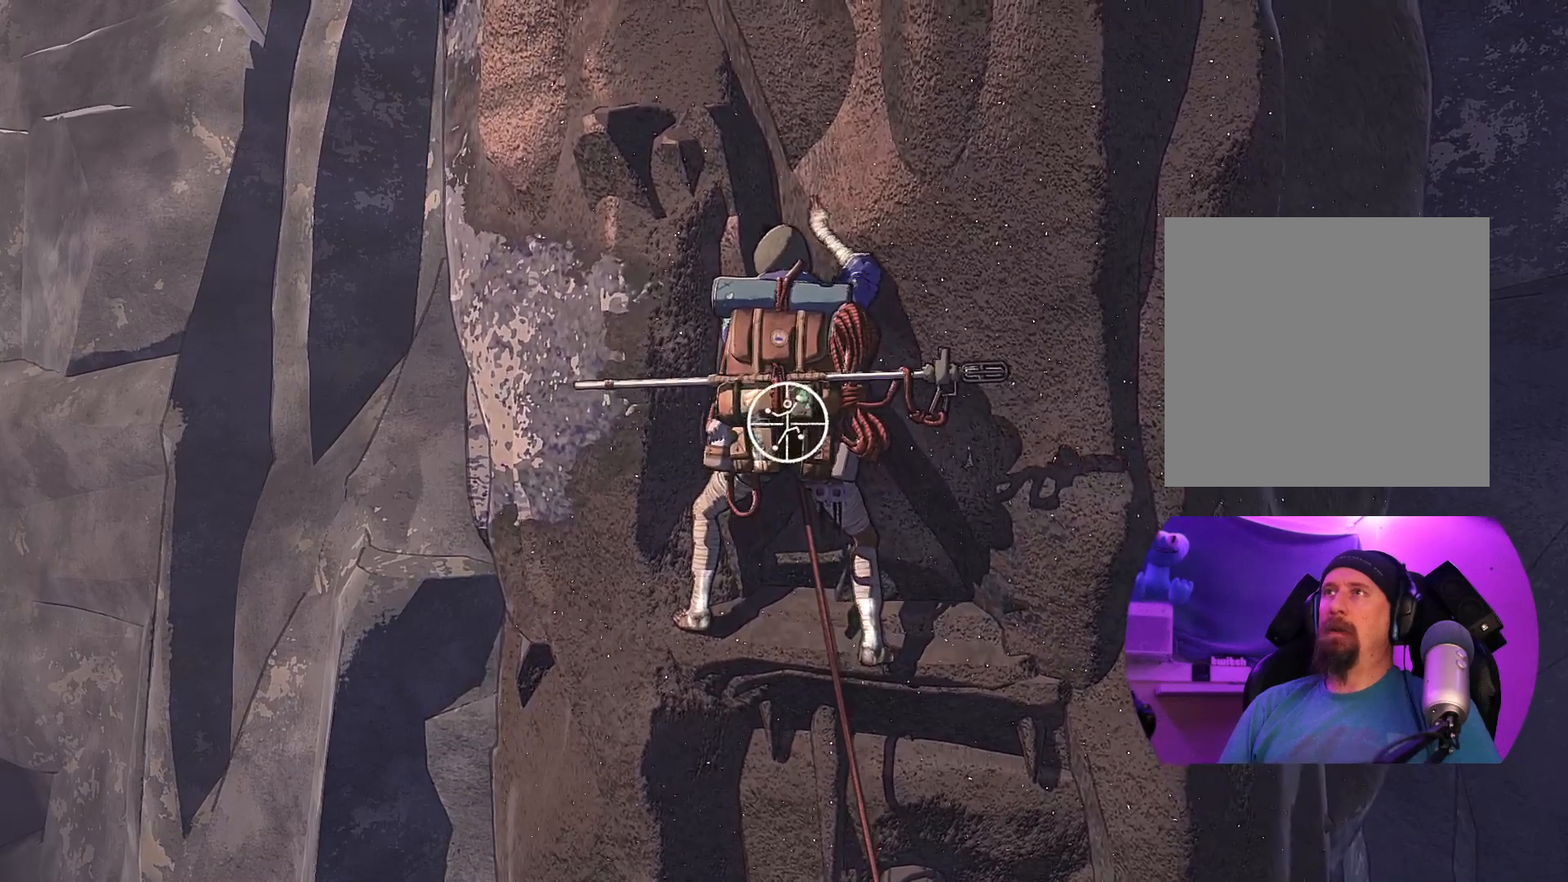
{"buttons": ["R1"], "left_stick": "center", "right_stick": "down-right", "events": [[317, "right_stick", "down-right"]]}
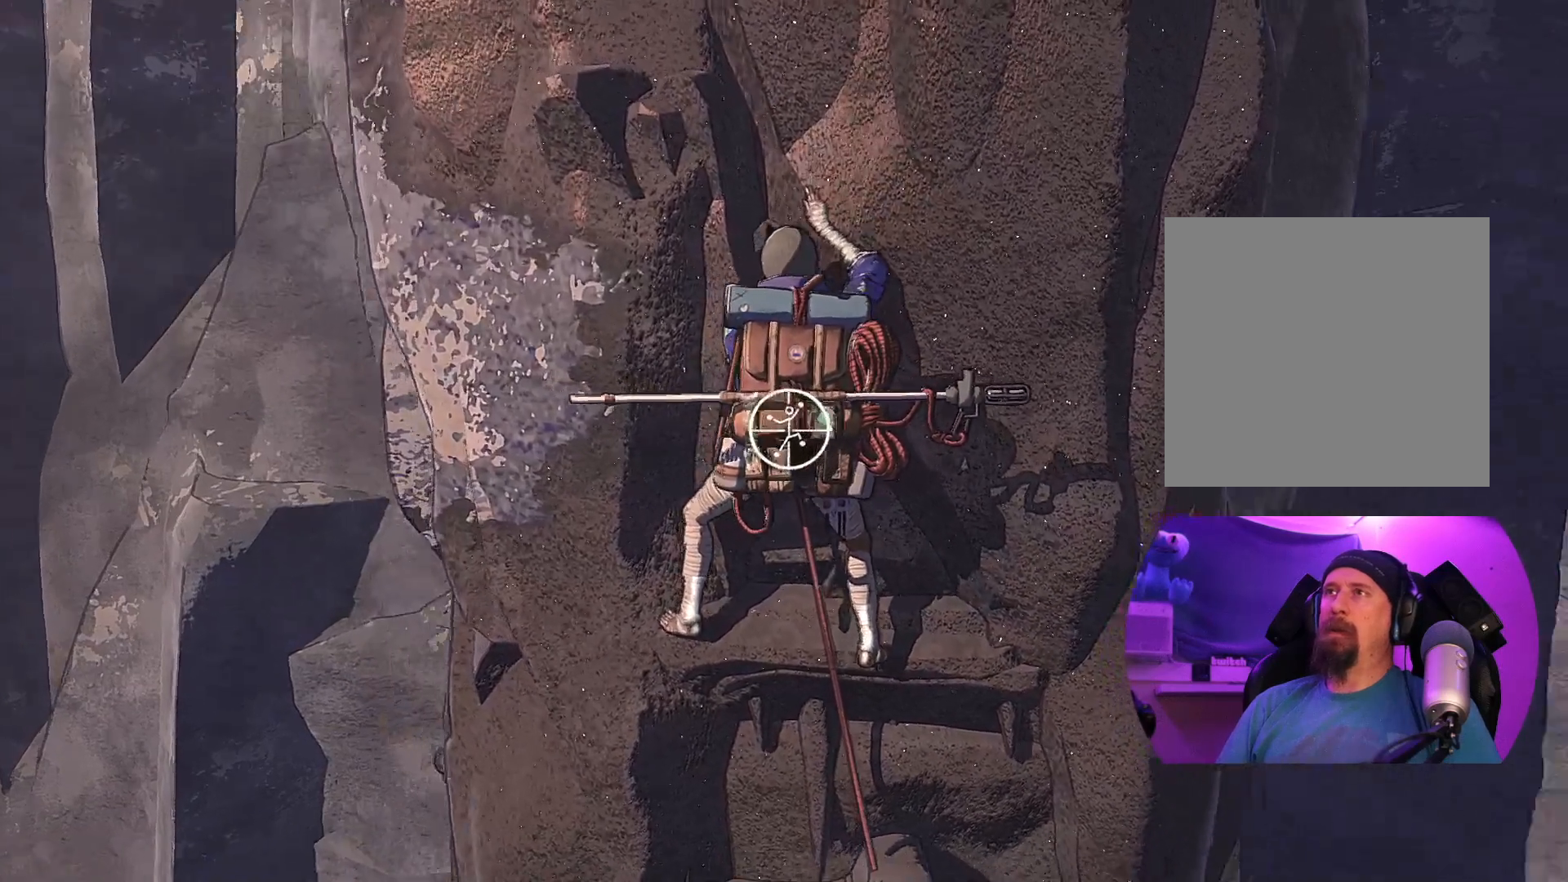
{"buttons": ["R1"], "left_stick": "center", "right_stick": "center", "events": [[300, "right_stick", "center"]]}
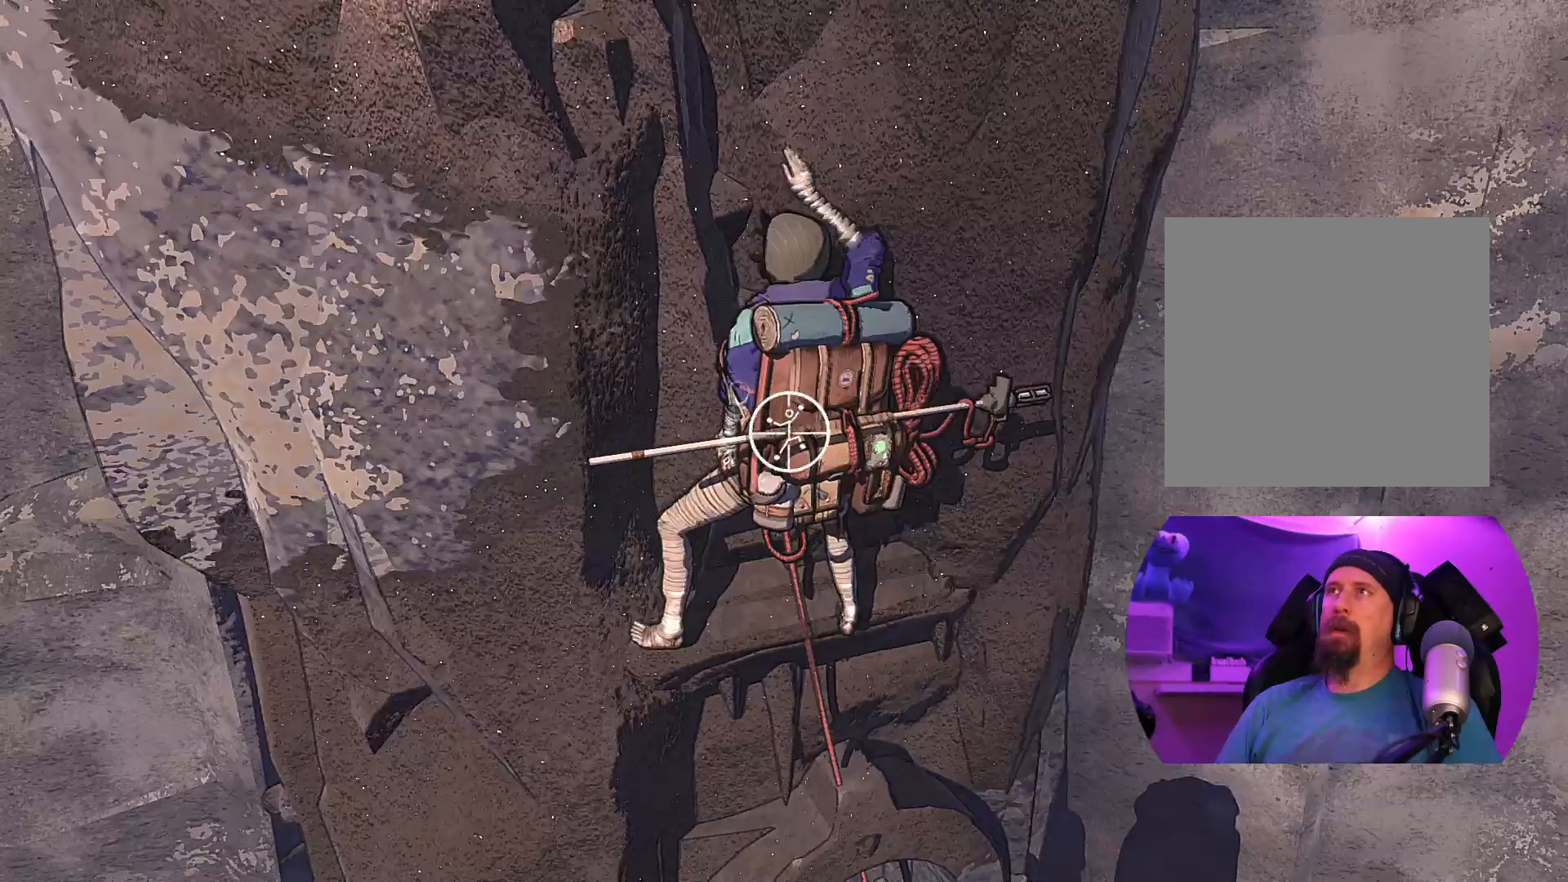
{"buttons": [], "left_stick": "left", "right_stick": "center", "events": [[33, "left_stick", "up"], [233, "R1", "up"], [350, "left_stick", "left"]]}
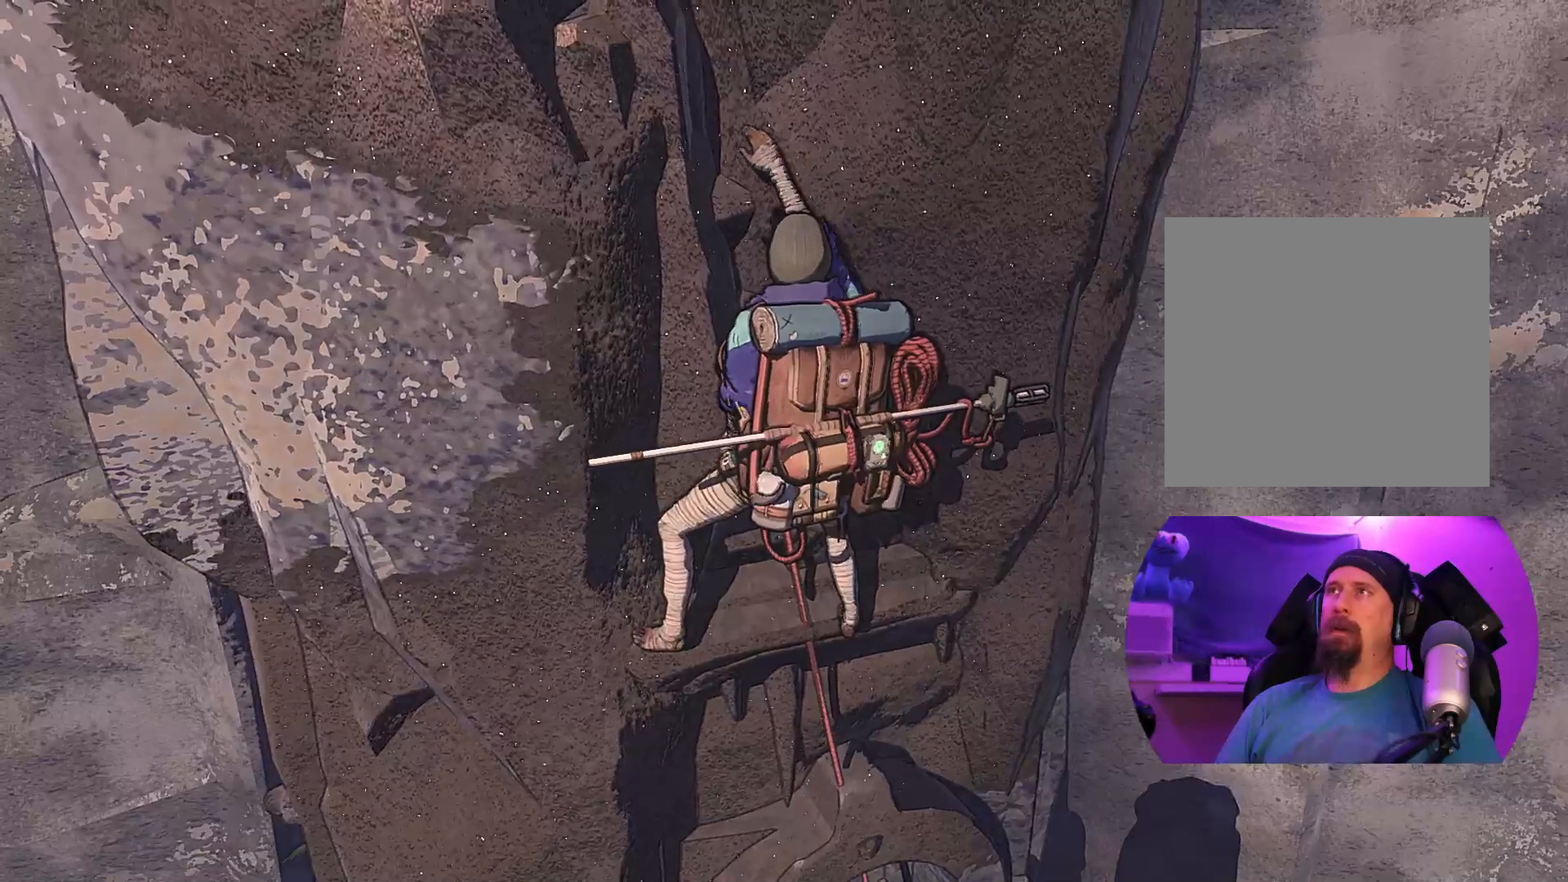
{"buttons": ["R1"], "left_stick": "center", "right_stick": "center", "events": [[67, "left_stick", "center"], [417, "R1", "down"]]}
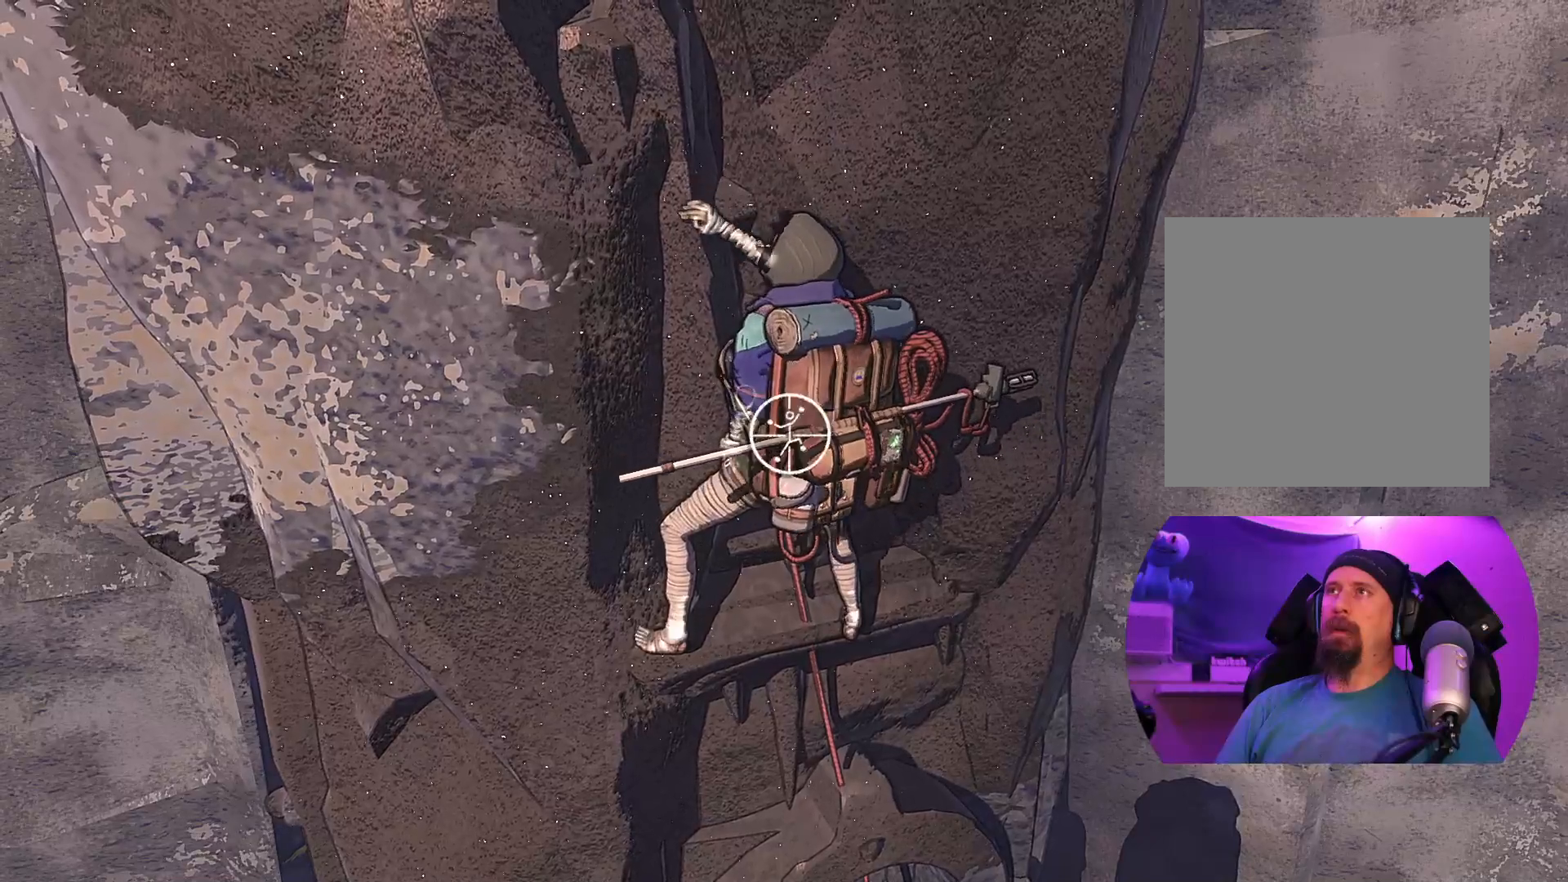
{"buttons": ["R1"], "left_stick": "center", "right_stick": "center", "events": []}
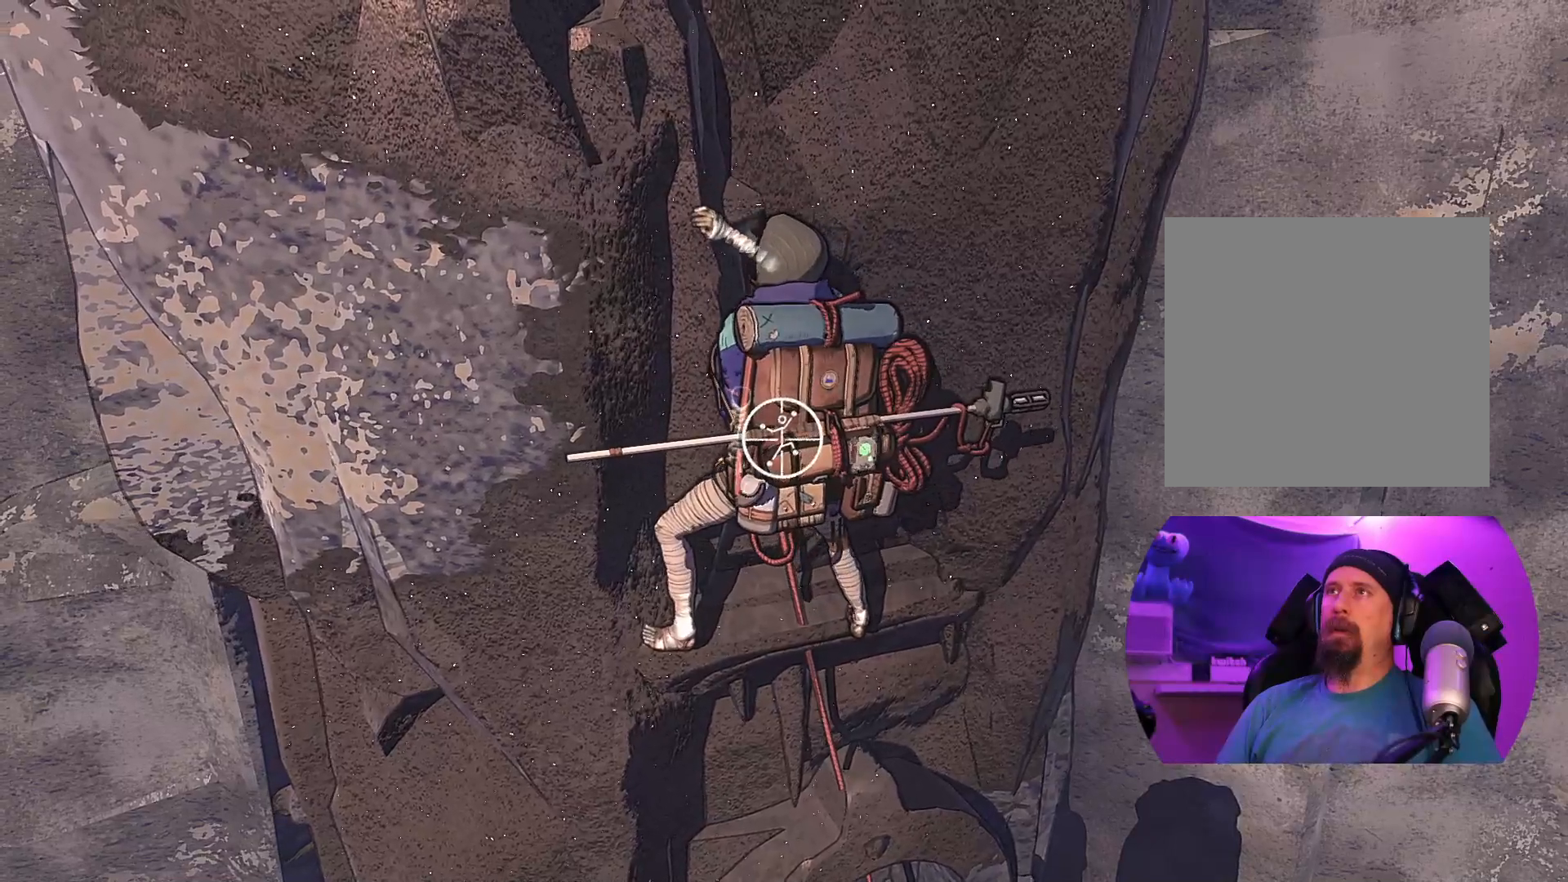
{"buttons": [], "left_stick": "center", "right_stick": "up", "events": [[117, "R1", "up"], [267, "right_stick", "up"]]}
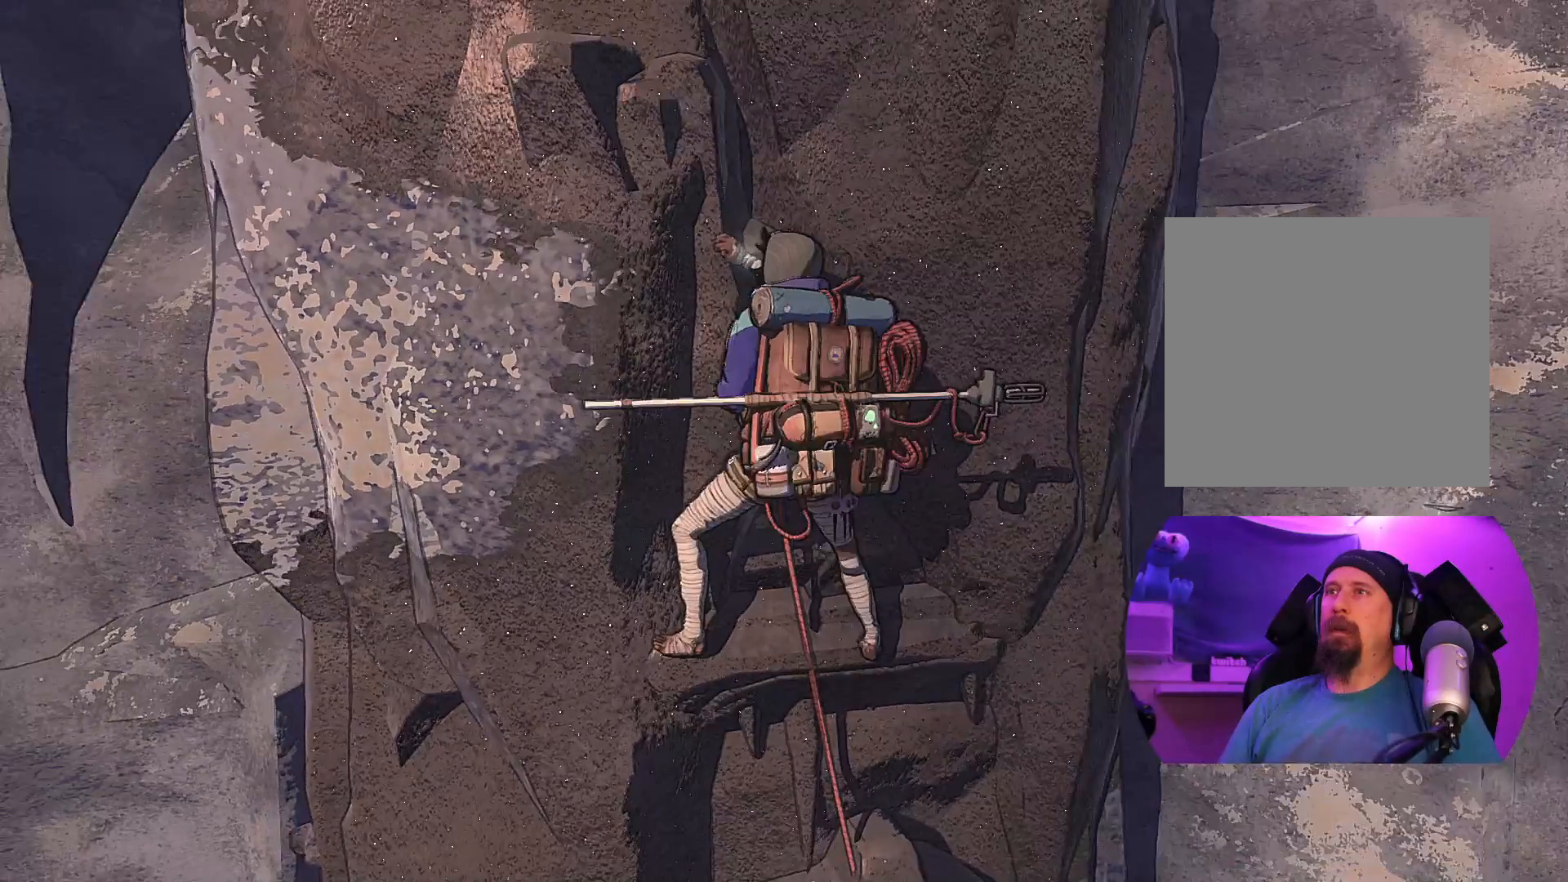
{"buttons": [], "left_stick": "center", "right_stick": "up", "events": []}
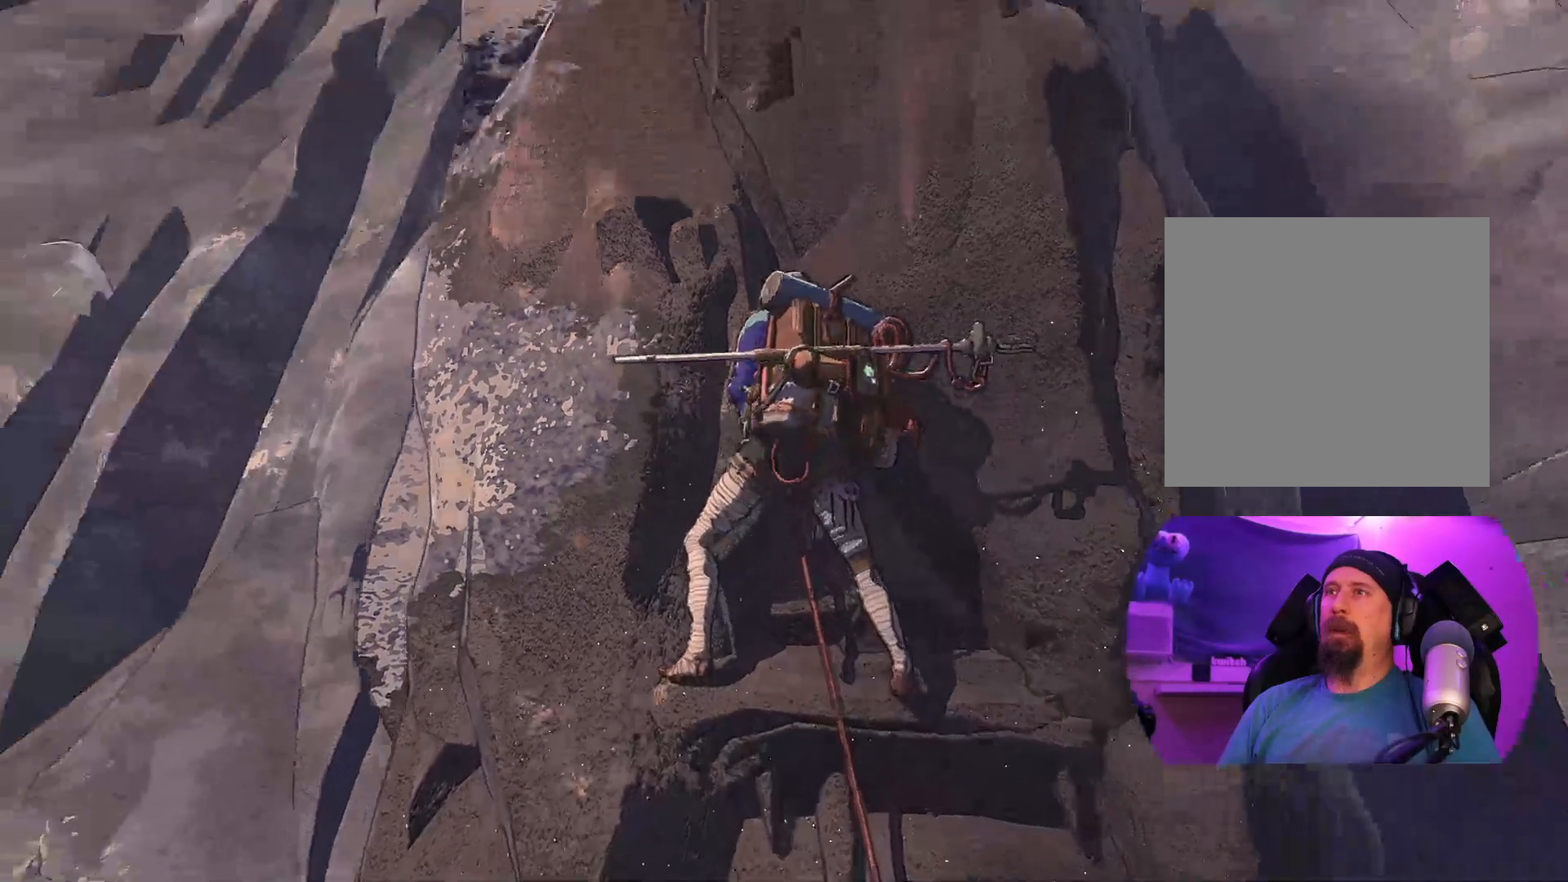
{"buttons": [], "left_stick": "center", "right_stick": "center", "events": [[450, "right_stick", "center"]]}
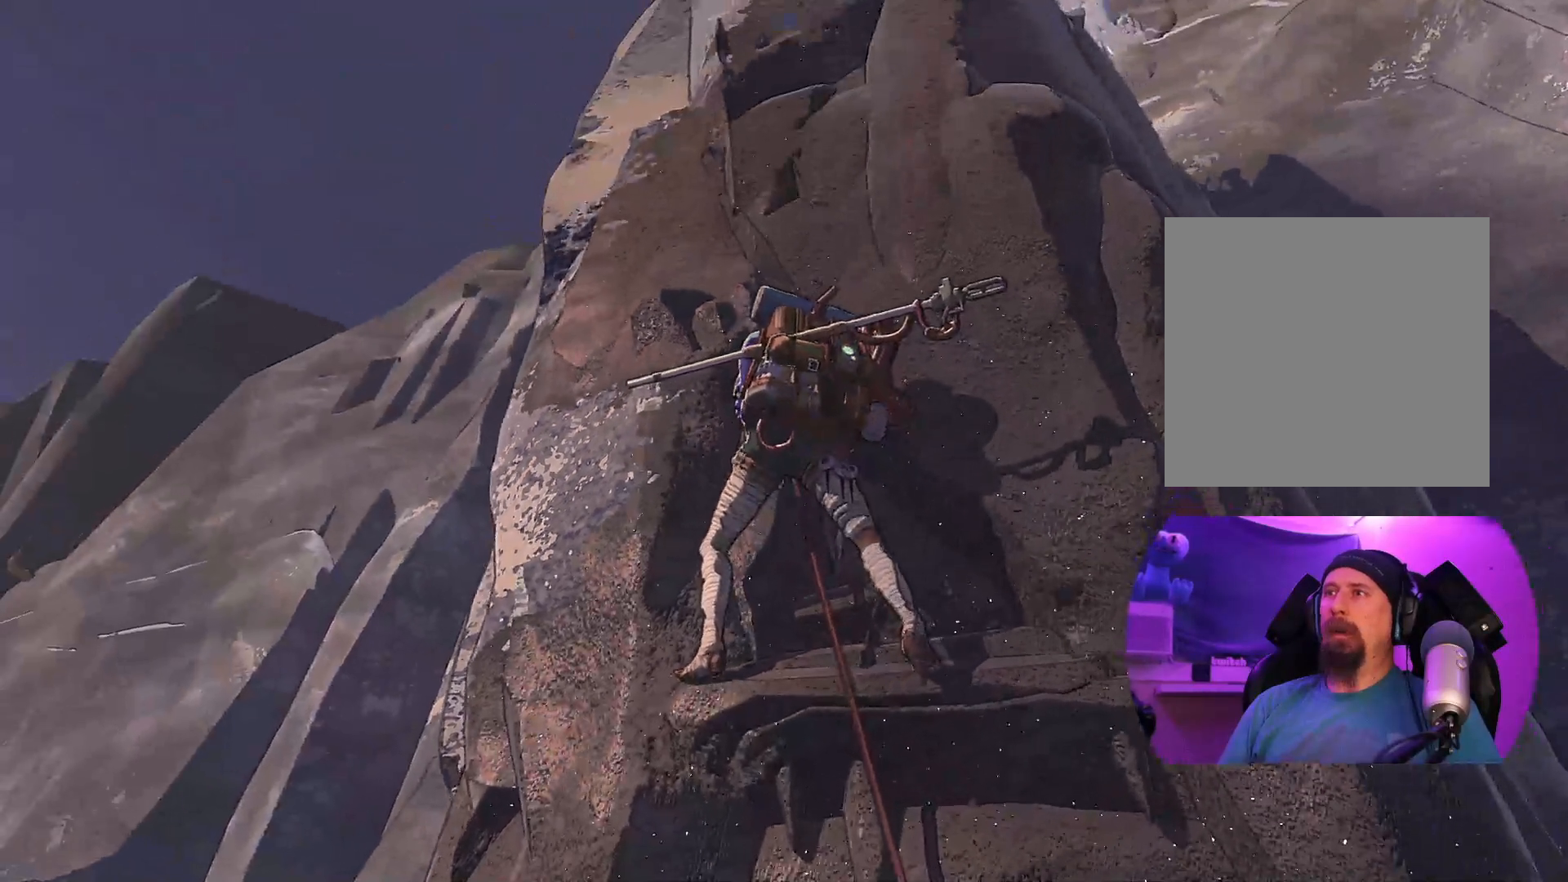
{"buttons": [], "left_stick": "center", "right_stick": "down-right", "events": [[217, "right_stick", "down-right"]]}
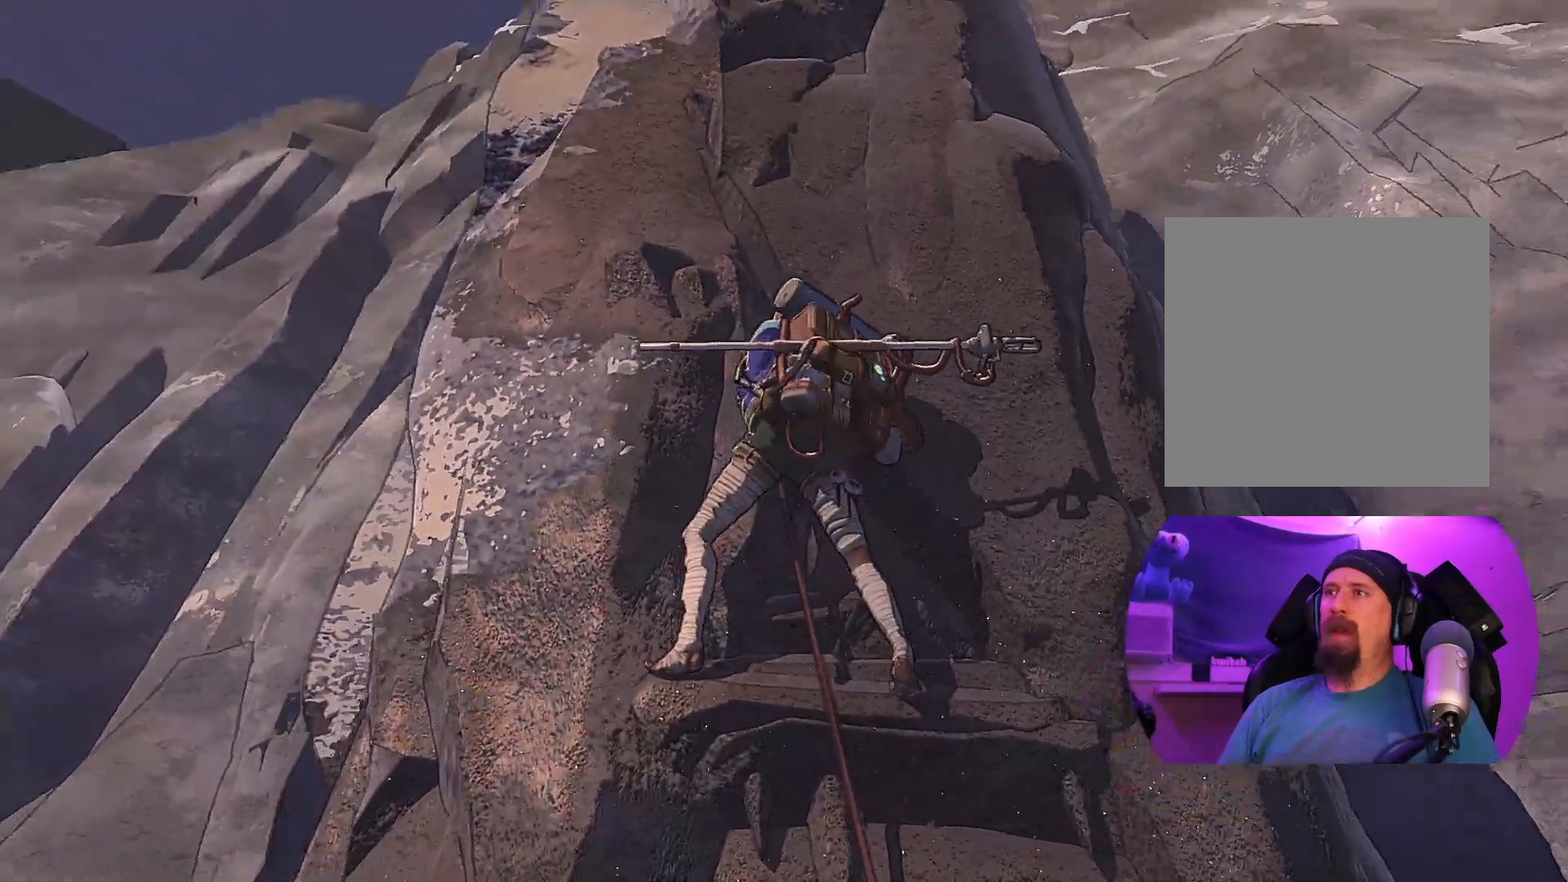
{"buttons": [], "left_stick": "center", "right_stick": "center", "events": [[250, "right_stick", "down"], [433, "right_stick", "center"]]}
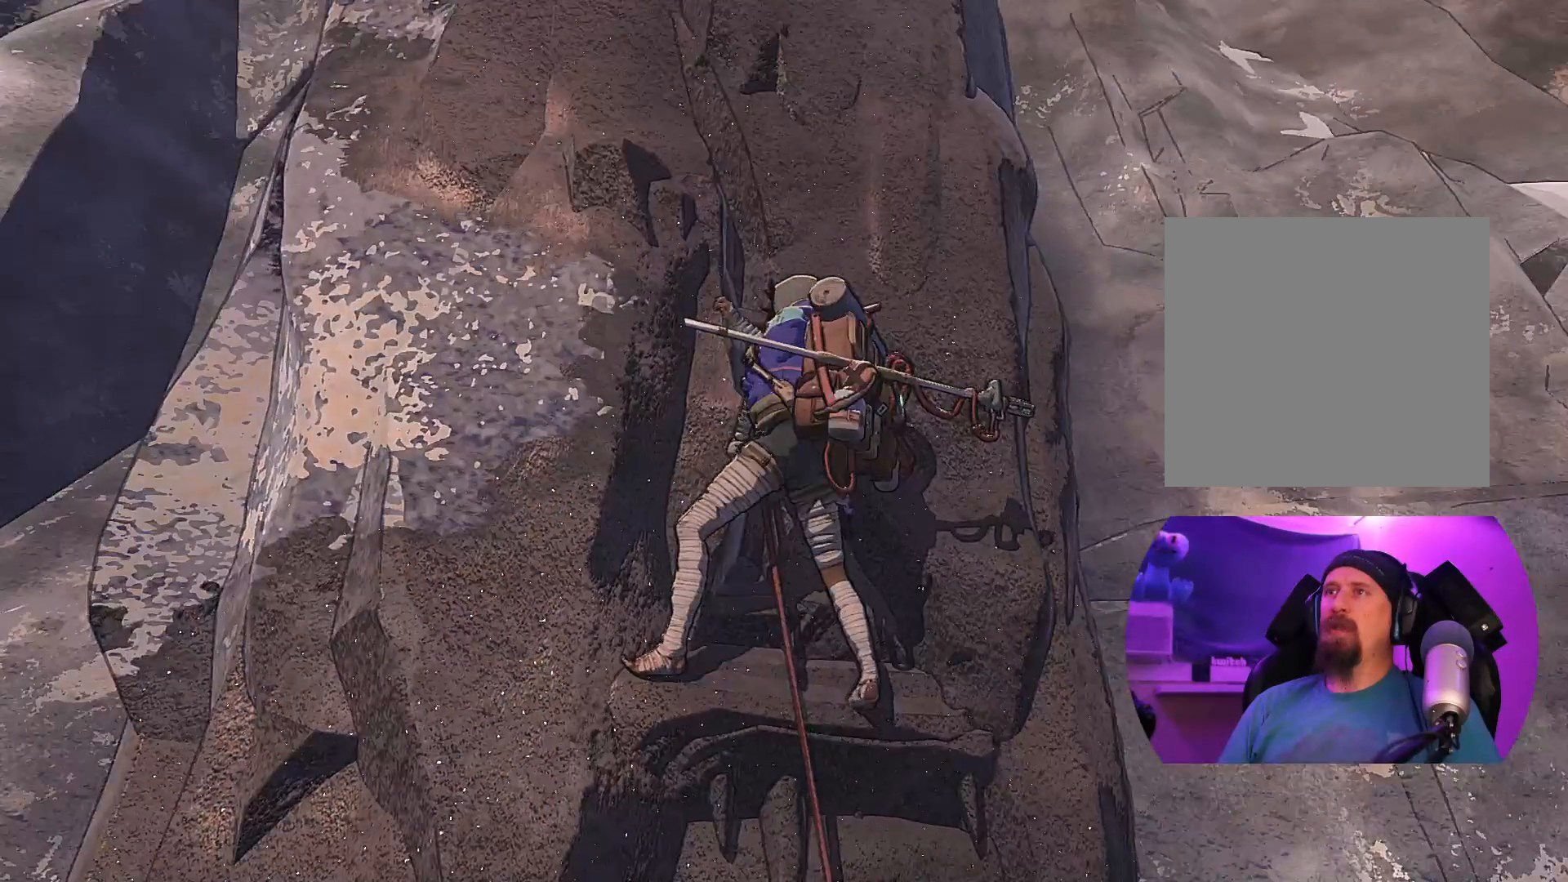
{"buttons": [], "left_stick": "center", "right_stick": "down-right", "events": [[117, "right_stick", "down-right"]]}
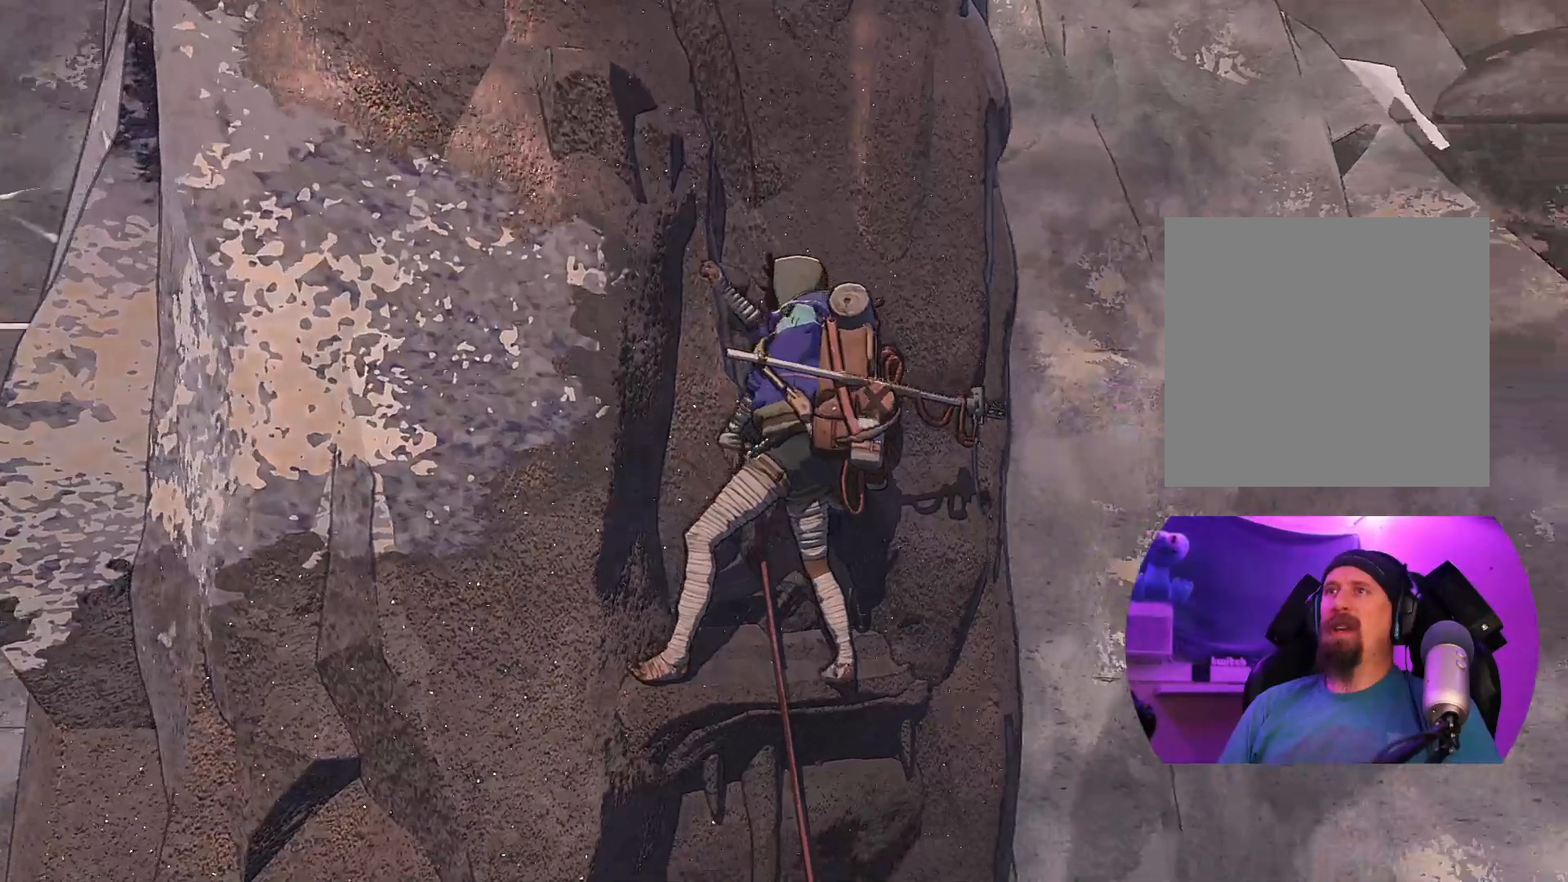
{"buttons": [], "left_stick": "center", "right_stick": "left", "events": [[33, "right_stick", "center"], [233, "right_stick", "left"]]}
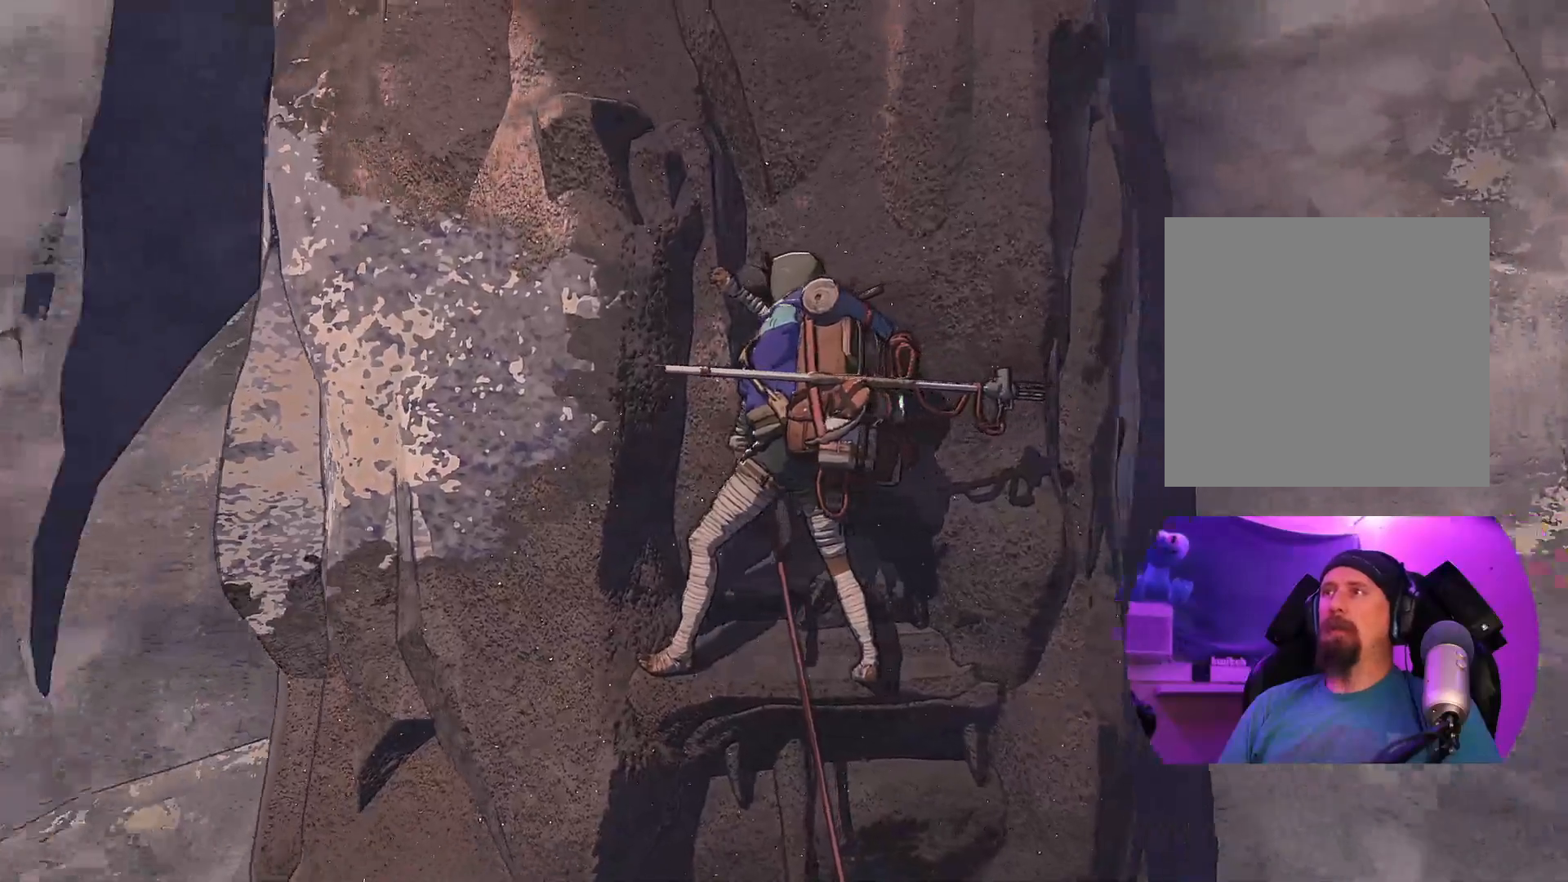
{"buttons": [], "left_stick": "center", "right_stick": "center", "events": [[317, "right_stick", "center"]]}
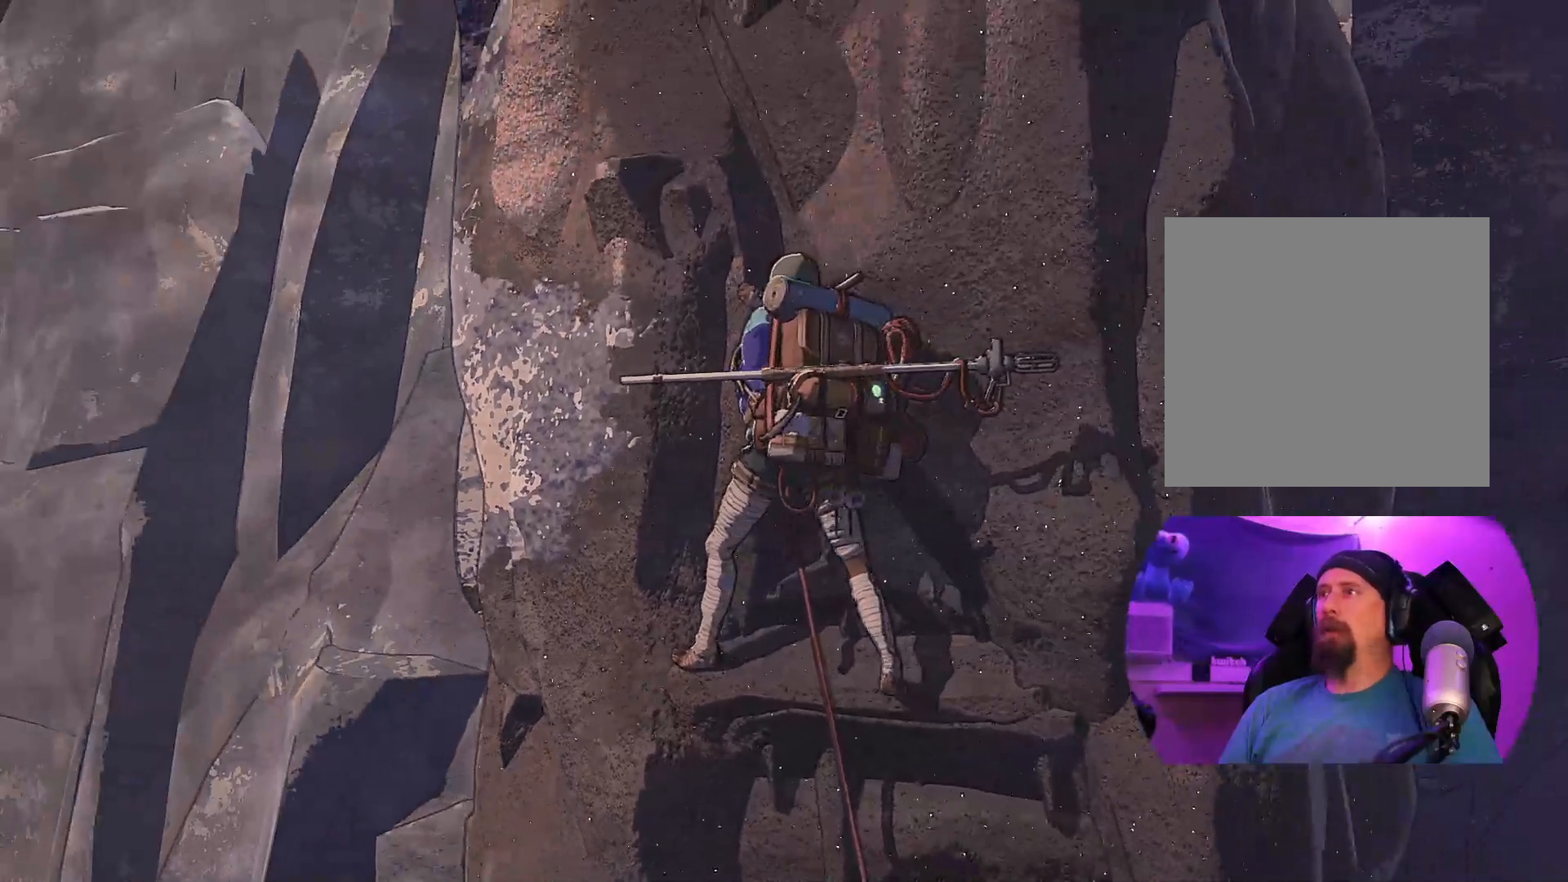
{"buttons": [], "left_stick": "center", "right_stick": "up", "events": [[50, "right_stick", "up"]]}
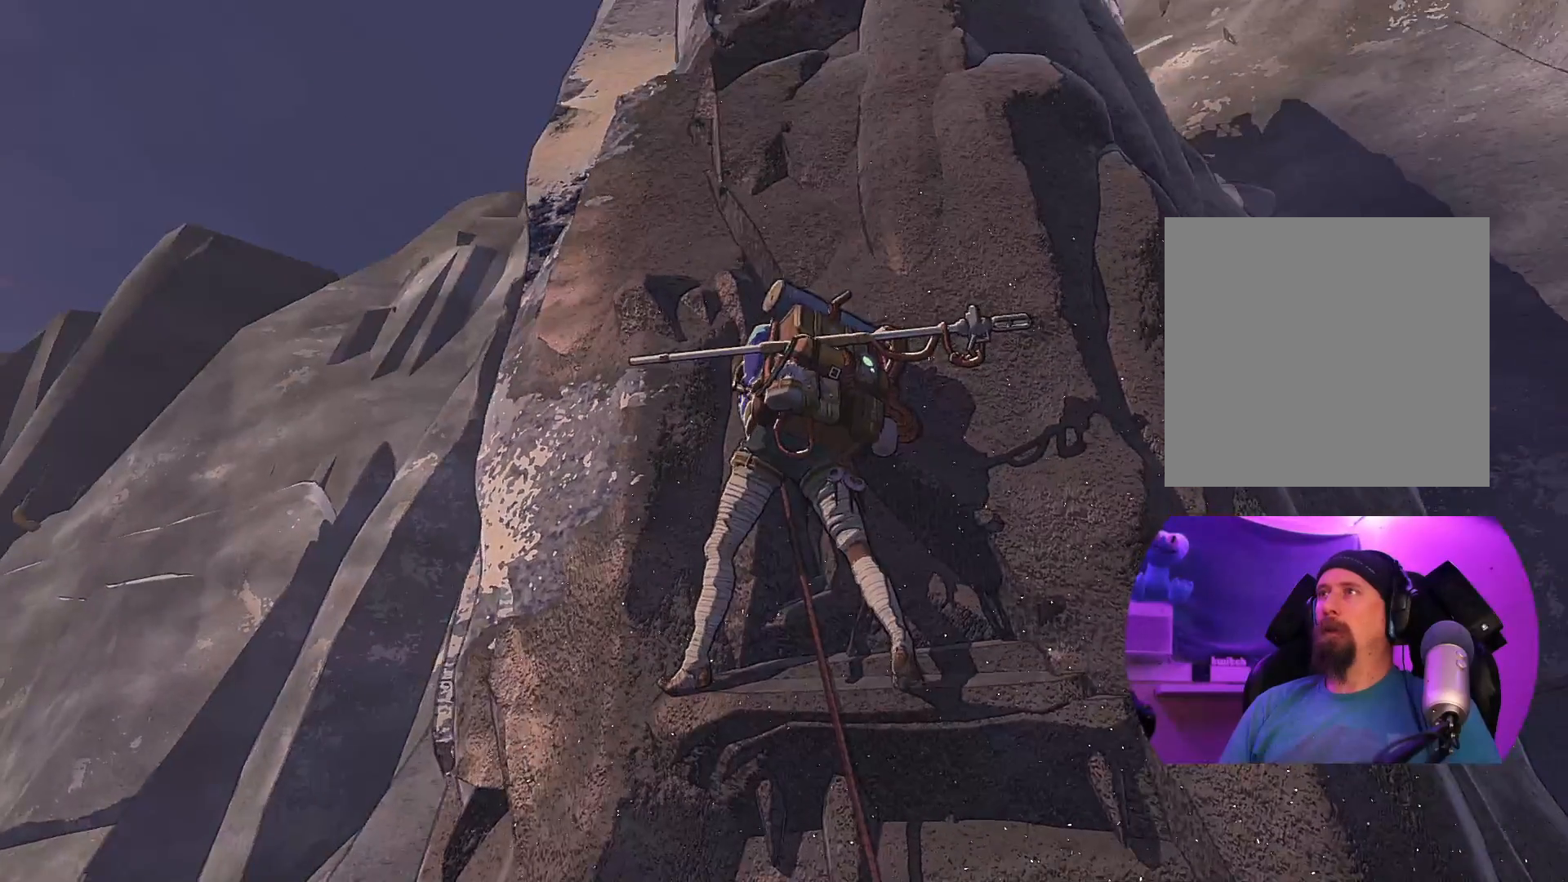
{"buttons": [], "left_stick": "center", "right_stick": "center", "events": [[17, "right_stick", "right"], [283, "right_stick", "center"]]}
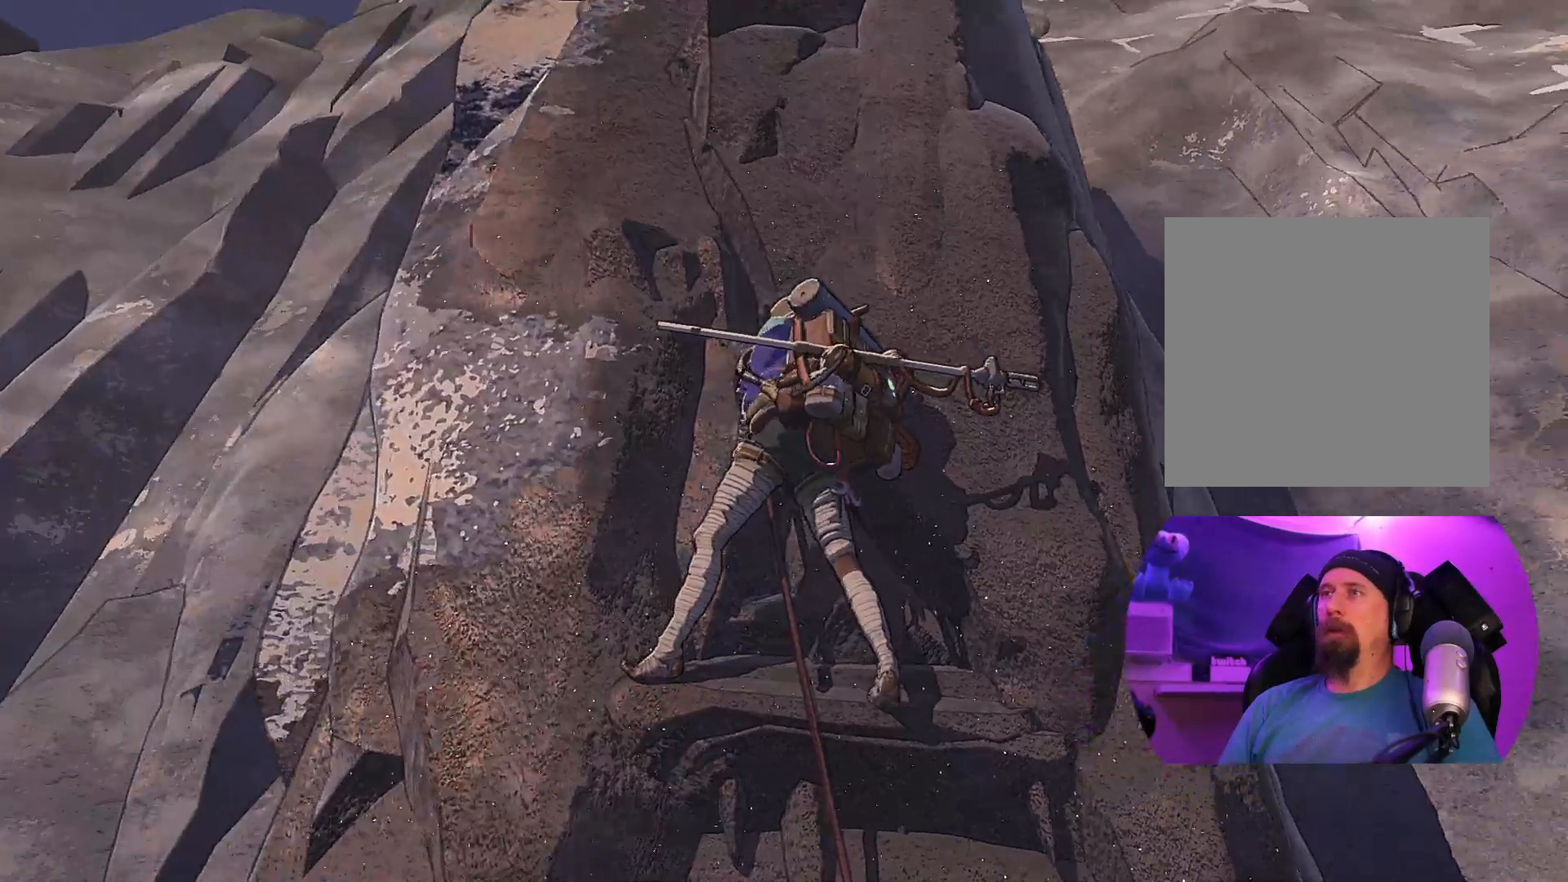
{"buttons": ["R1"], "left_stick": "center", "right_stick": "center", "events": [[183, "R1", "down"]]}
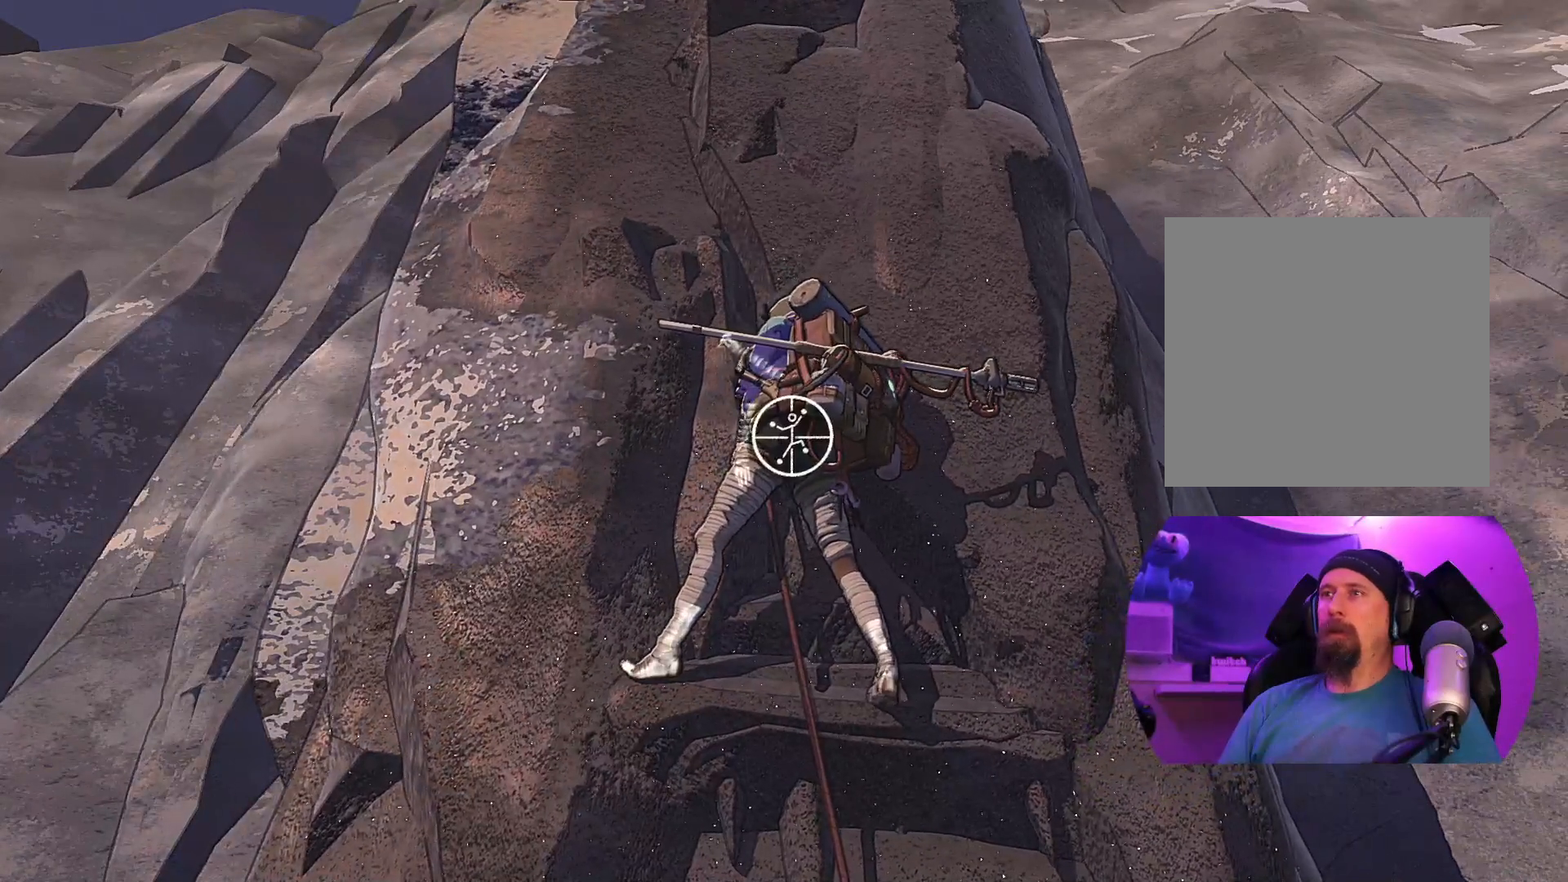
{"buttons": [], "left_stick": "up-left", "right_stick": "center", "events": [[100, "left_stick", "down"], [400, "R1", "up"], [467, "left_stick", "up-left"]]}
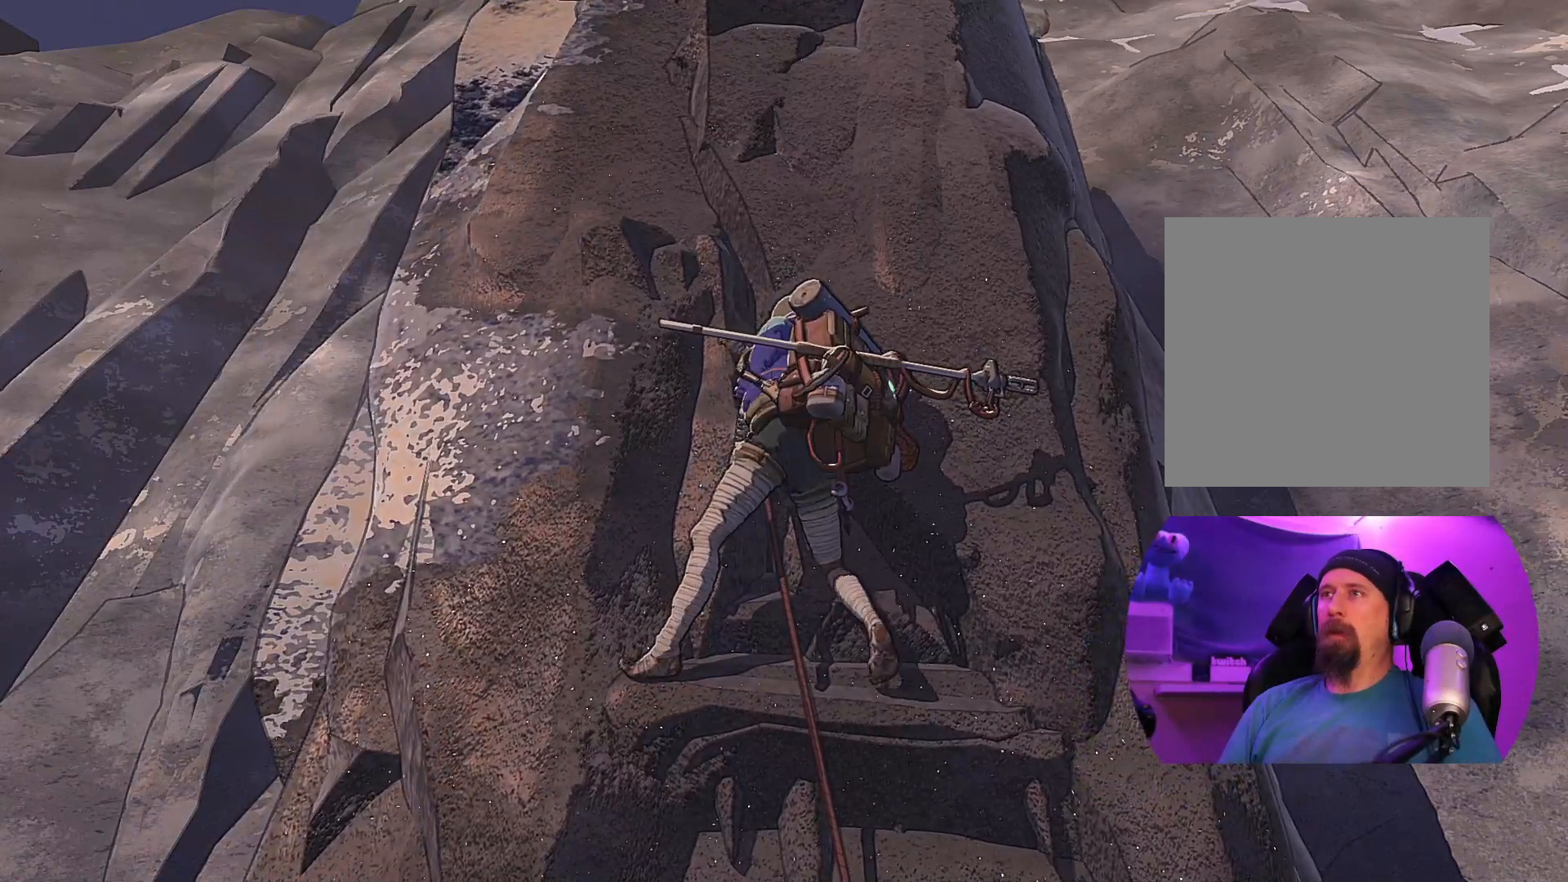
{"buttons": [], "left_stick": "center", "right_stick": "center", "events": [[150, "left_stick", "up"], [283, "left_stick", "up-left"], [400, "left_stick", "center"]]}
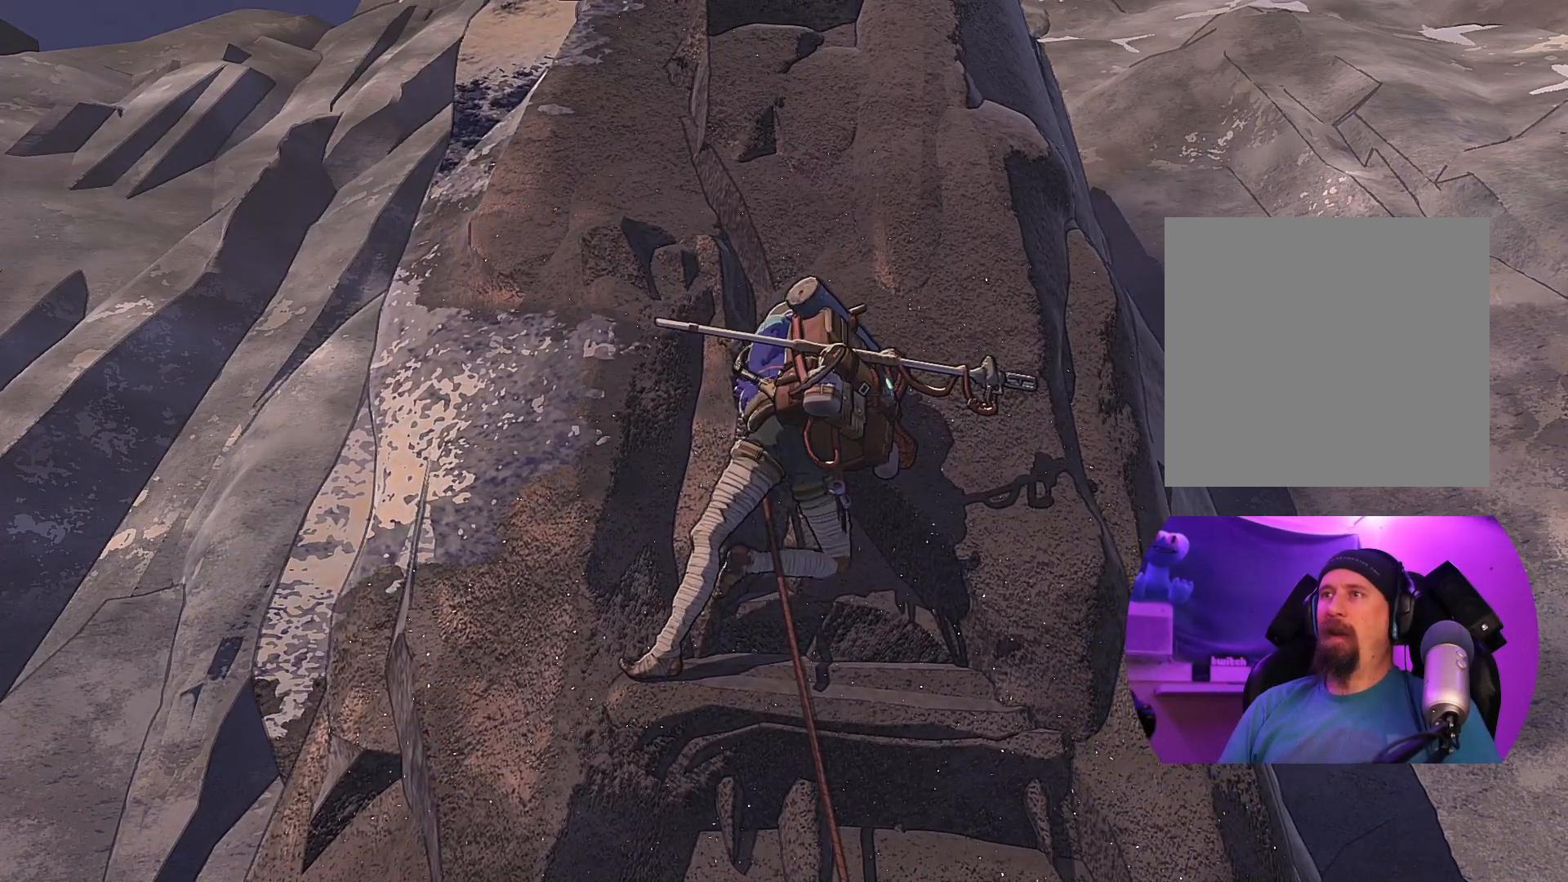
{"buttons": [], "left_stick": "center", "right_stick": "center", "events": [[17, "left_stick", "up"], [100, "left_stick", "up-right"], [267, "left_stick", "center"]]}
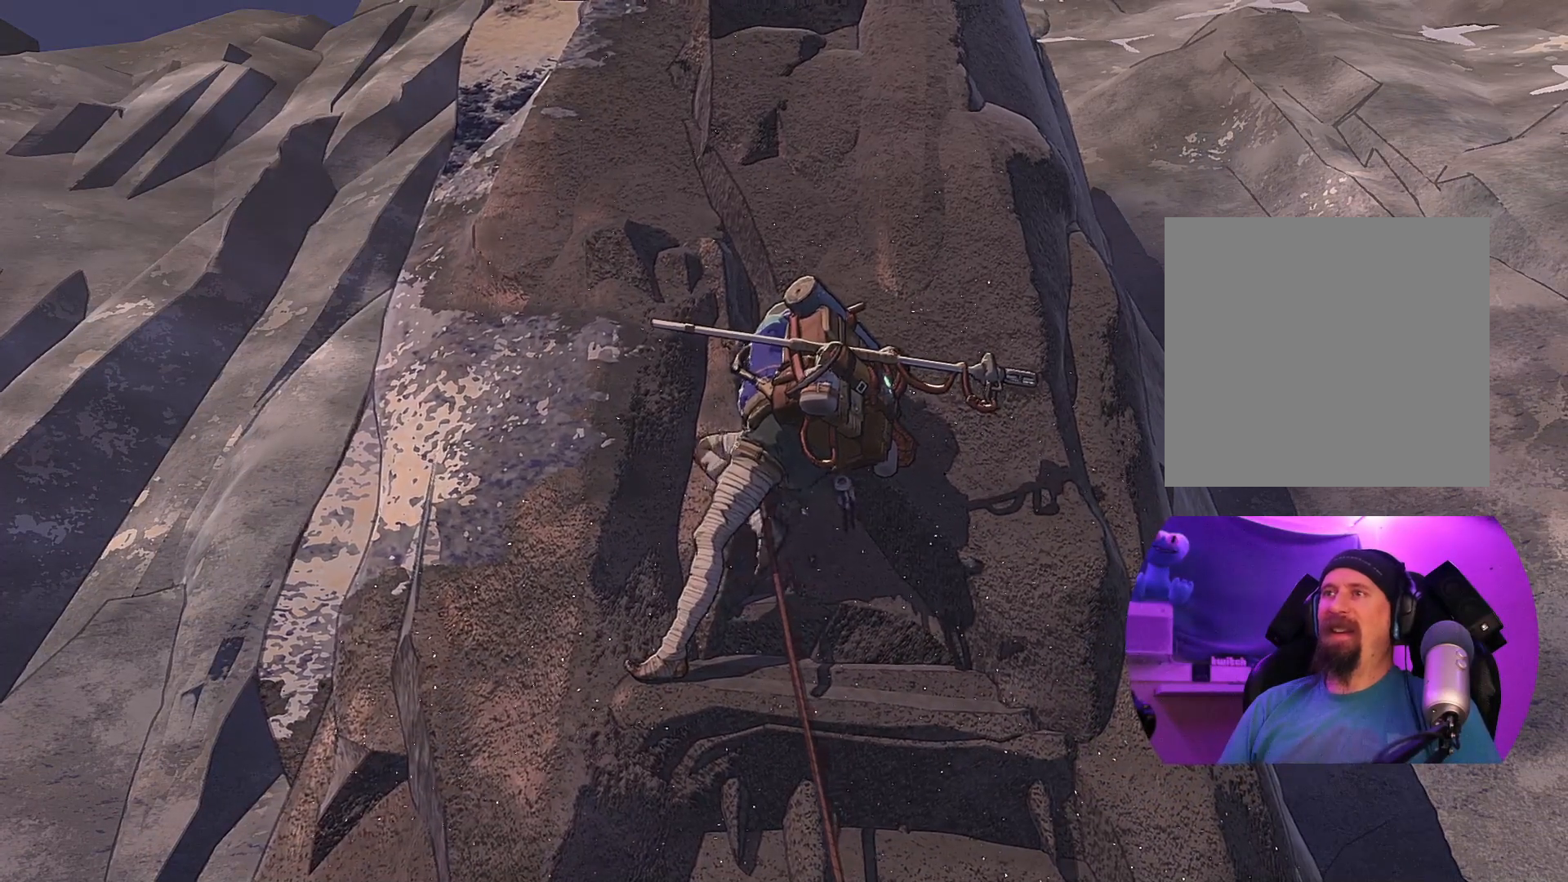
{"buttons": ["R1"], "left_stick": "center", "right_stick": "center", "events": [[33, "R1", "down"]]}
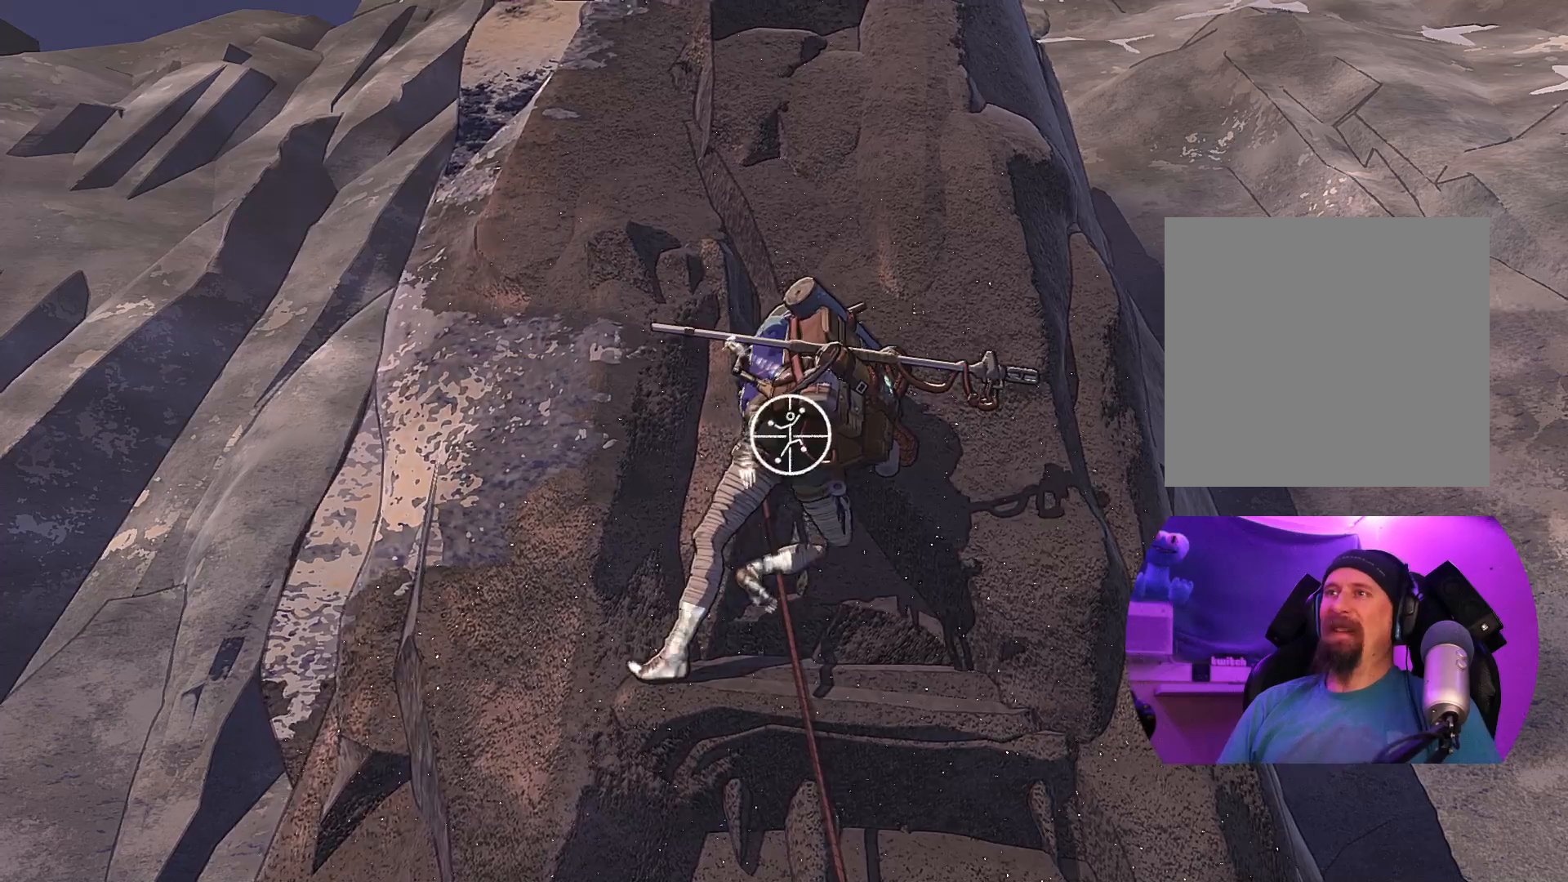
{"buttons": [], "left_stick": "center", "right_stick": "down", "events": [[100, "R1", "up"], [267, "right_stick", "down"]]}
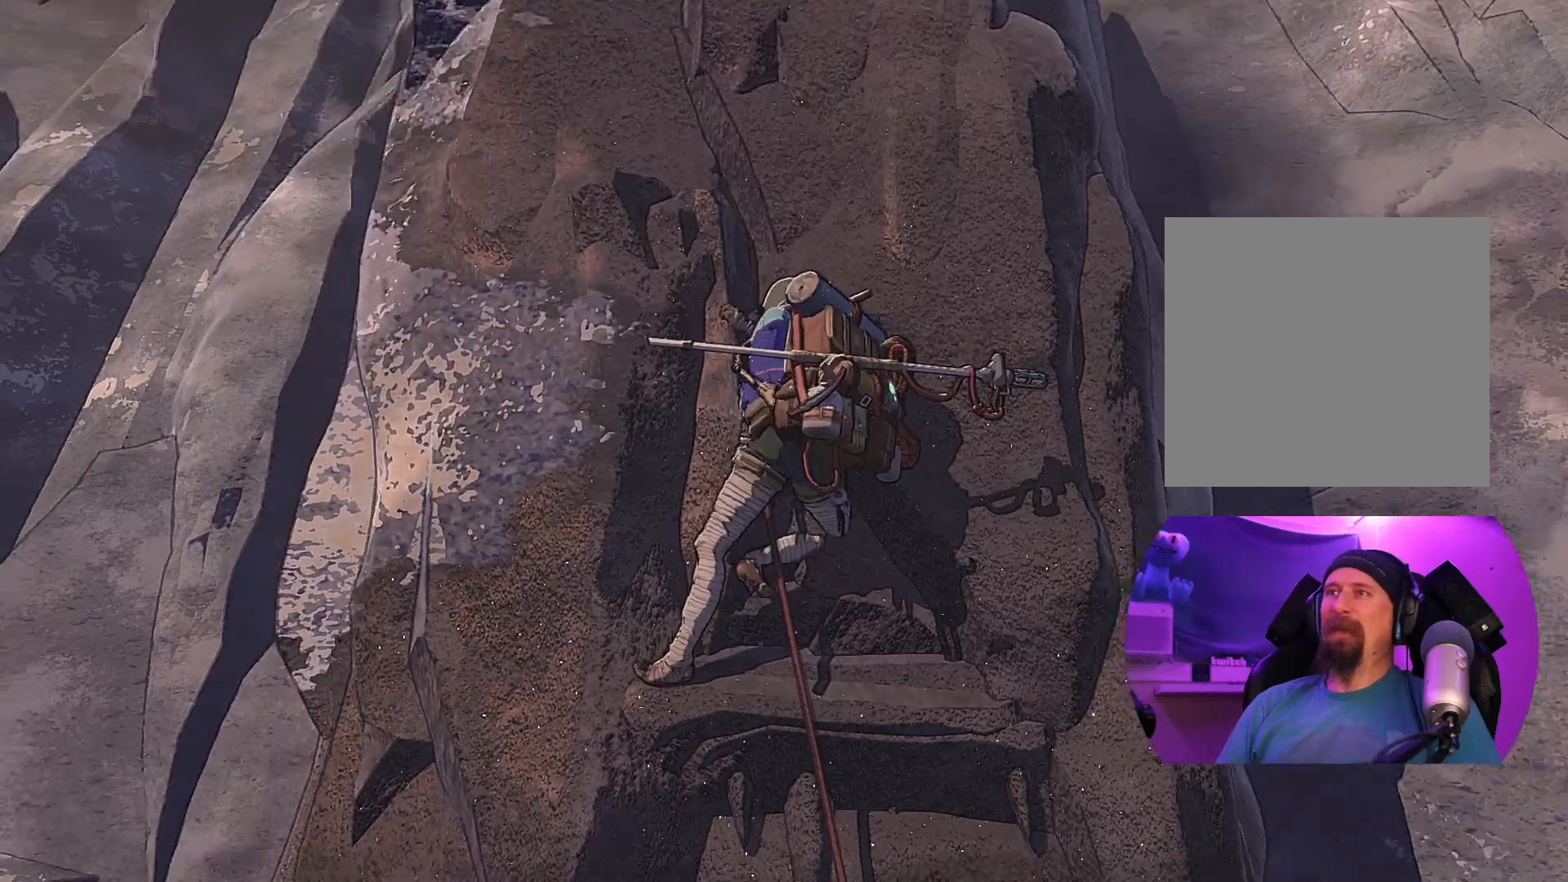
{"buttons": [], "left_stick": "center", "right_stick": "center", "events": [[383, "right_stick", "down-right"], [500, "right_stick", "center"]]}
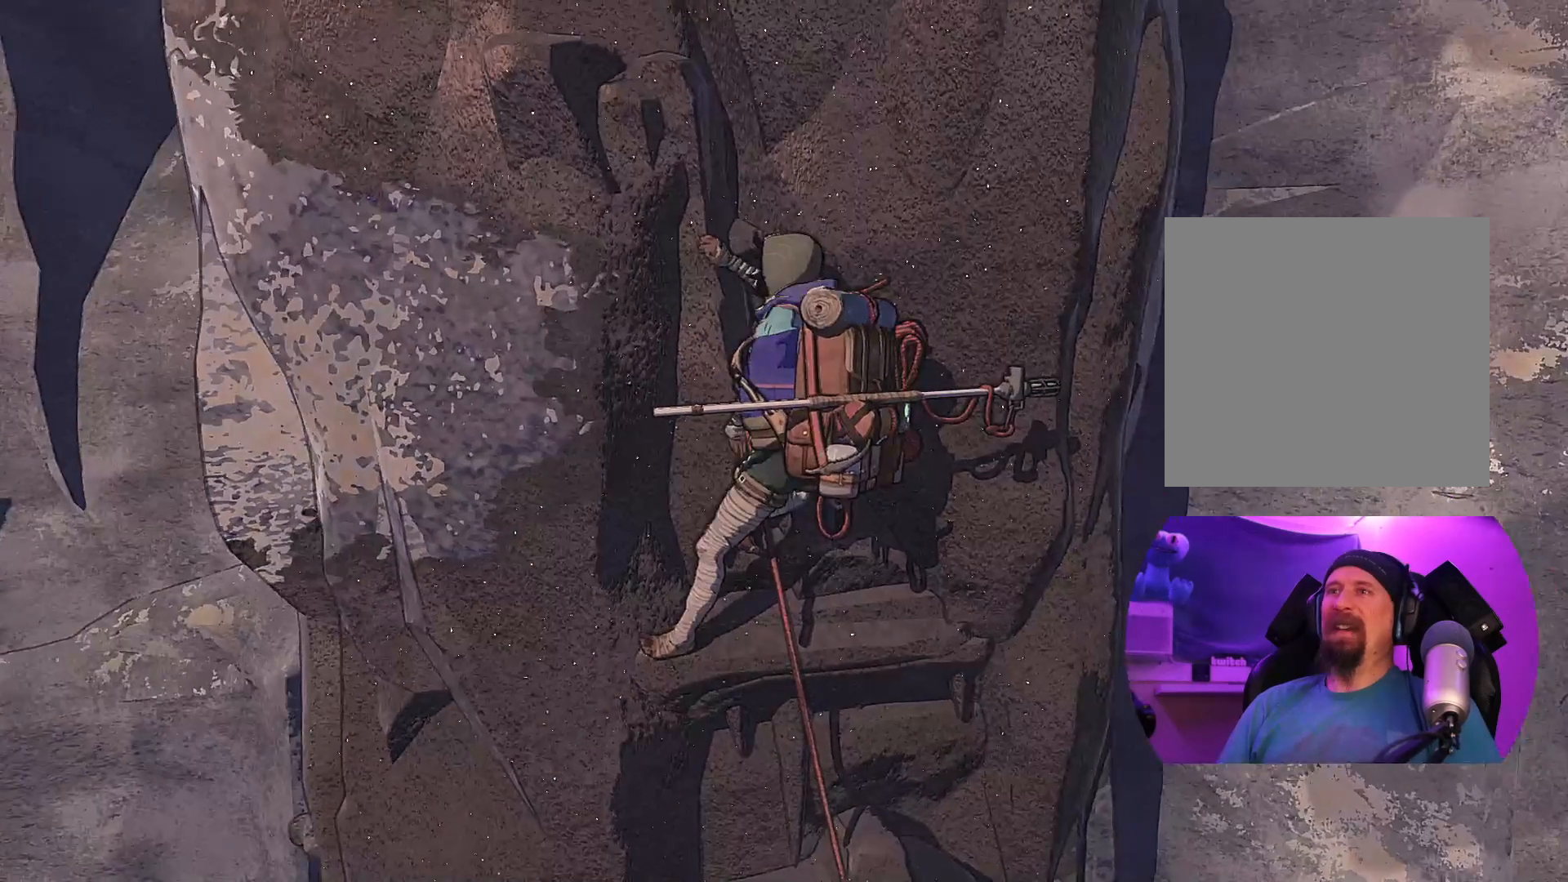
{"buttons": [], "left_stick": "center", "right_stick": "right", "events": [[267, "right_stick", "right"]]}
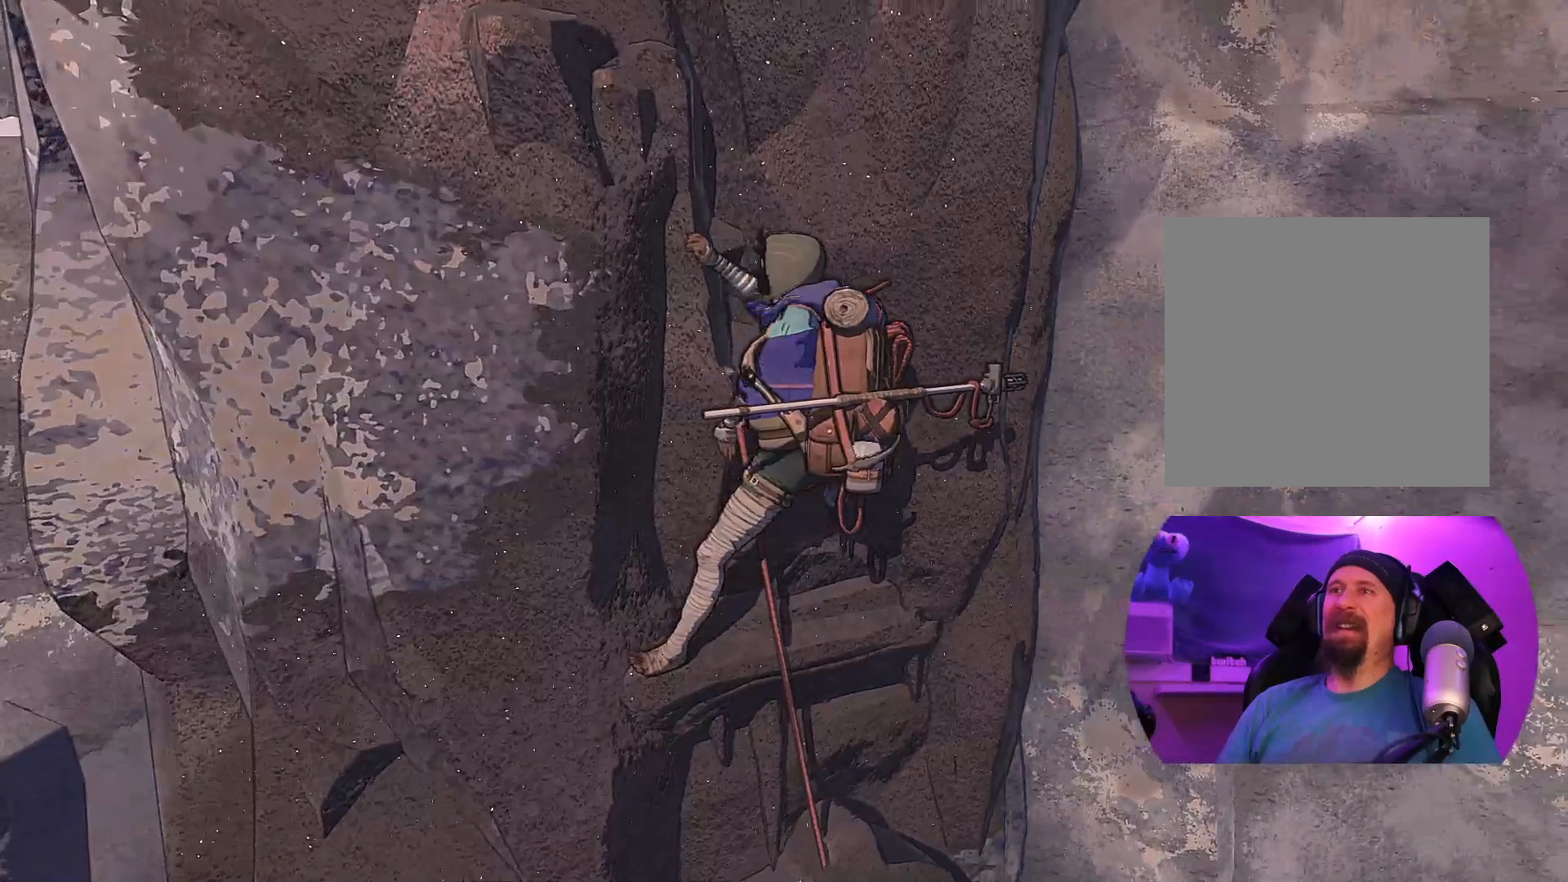
{"buttons": [], "left_stick": "center", "right_stick": "left", "events": [[67, "right_stick", "center"], [383, "right_stick", "left"]]}